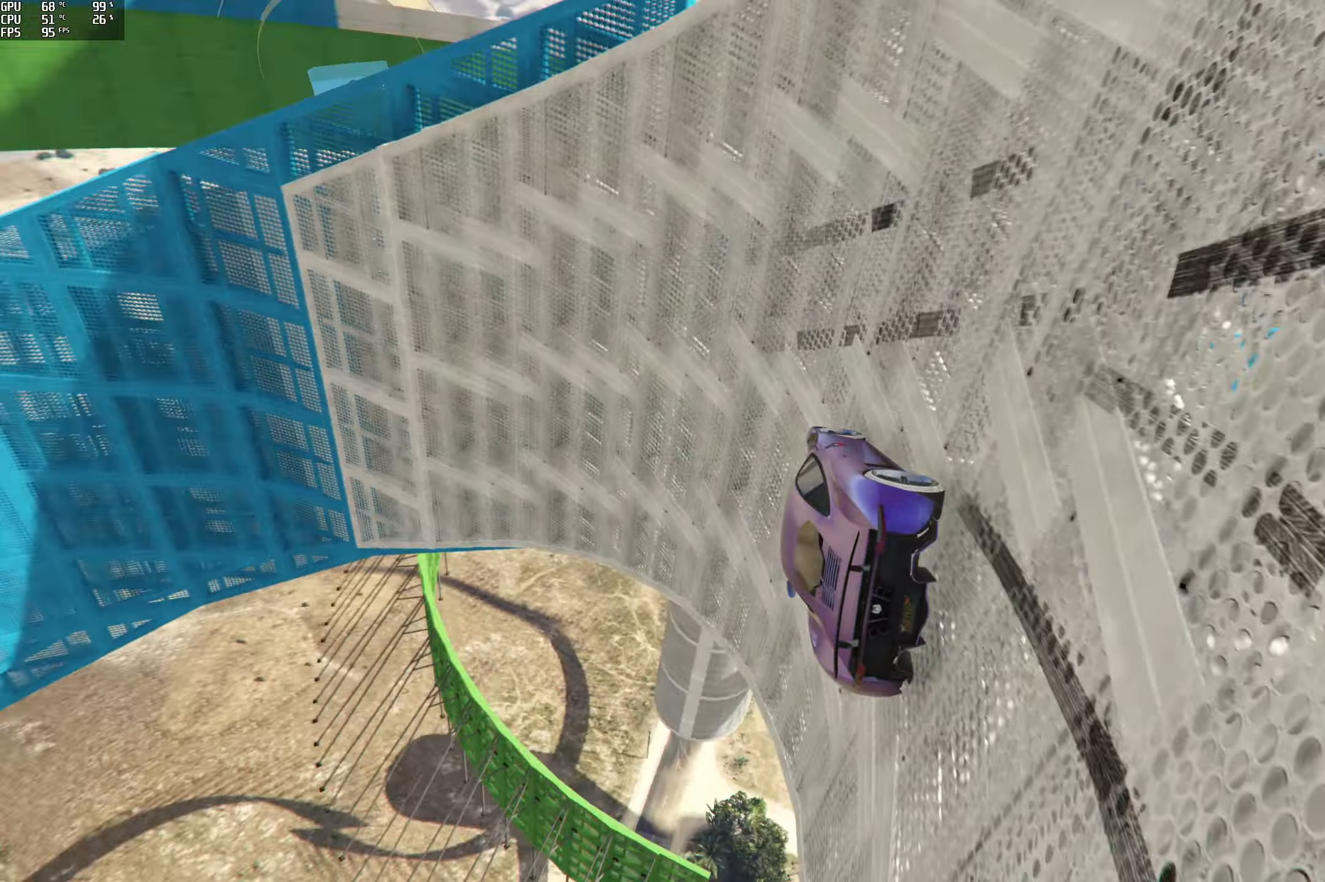
Gameplay with a controller (Xbox layout); each line is a JSON object with the inputs held at the frame after it. "events" lists button and stick changes between this image and that frame as [ms after this image, input, new state], when the widget could be followed in between.
{"buttons": [], "left_stick": "center", "right_stick": "up", "events": [[66, "R2", "down"], [300, "left_stick", "right"], [350, "R2", "up"], [416, "left_stick", "center"]]}
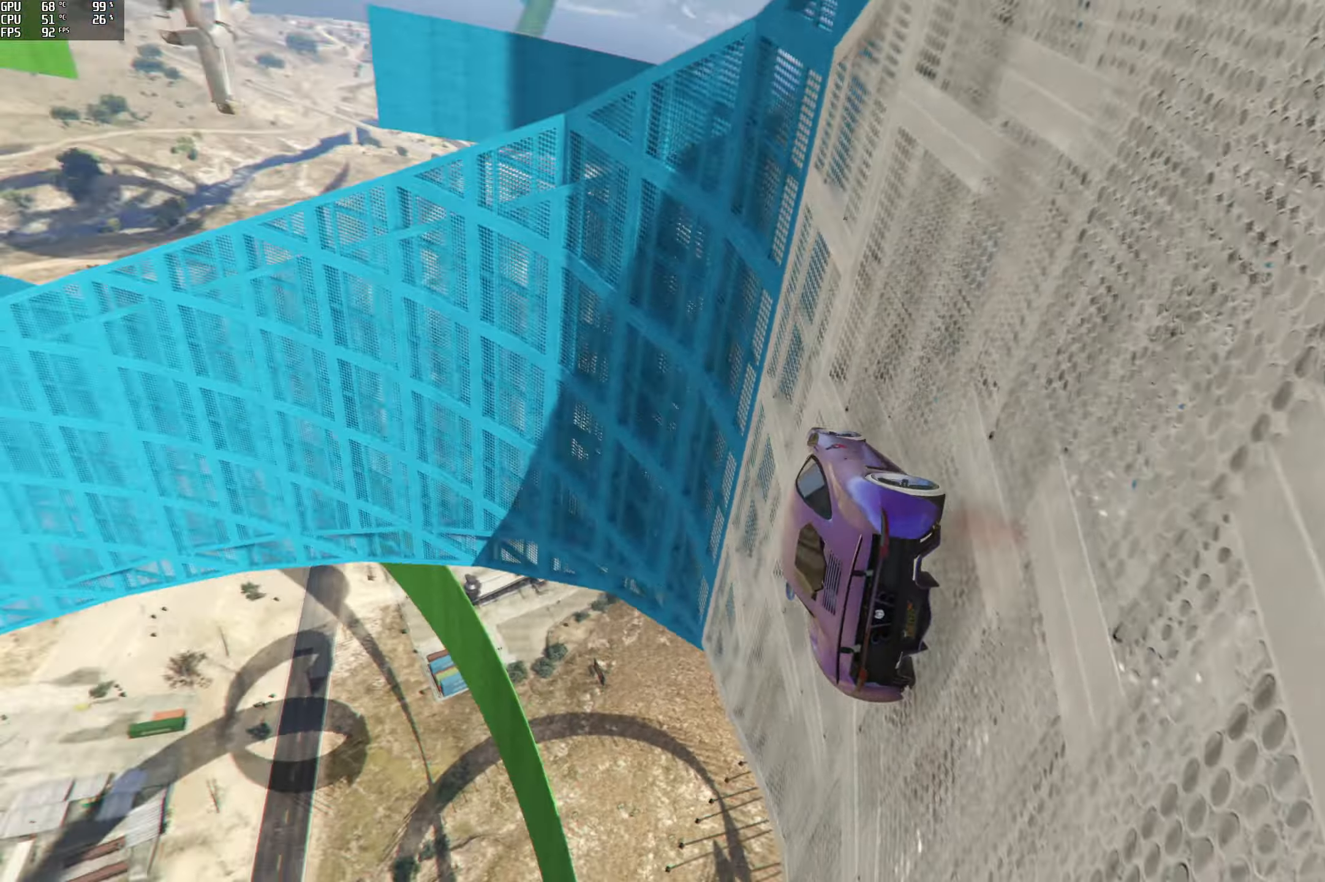
{"buttons": [], "left_stick": "center", "right_stick": "up", "events": []}
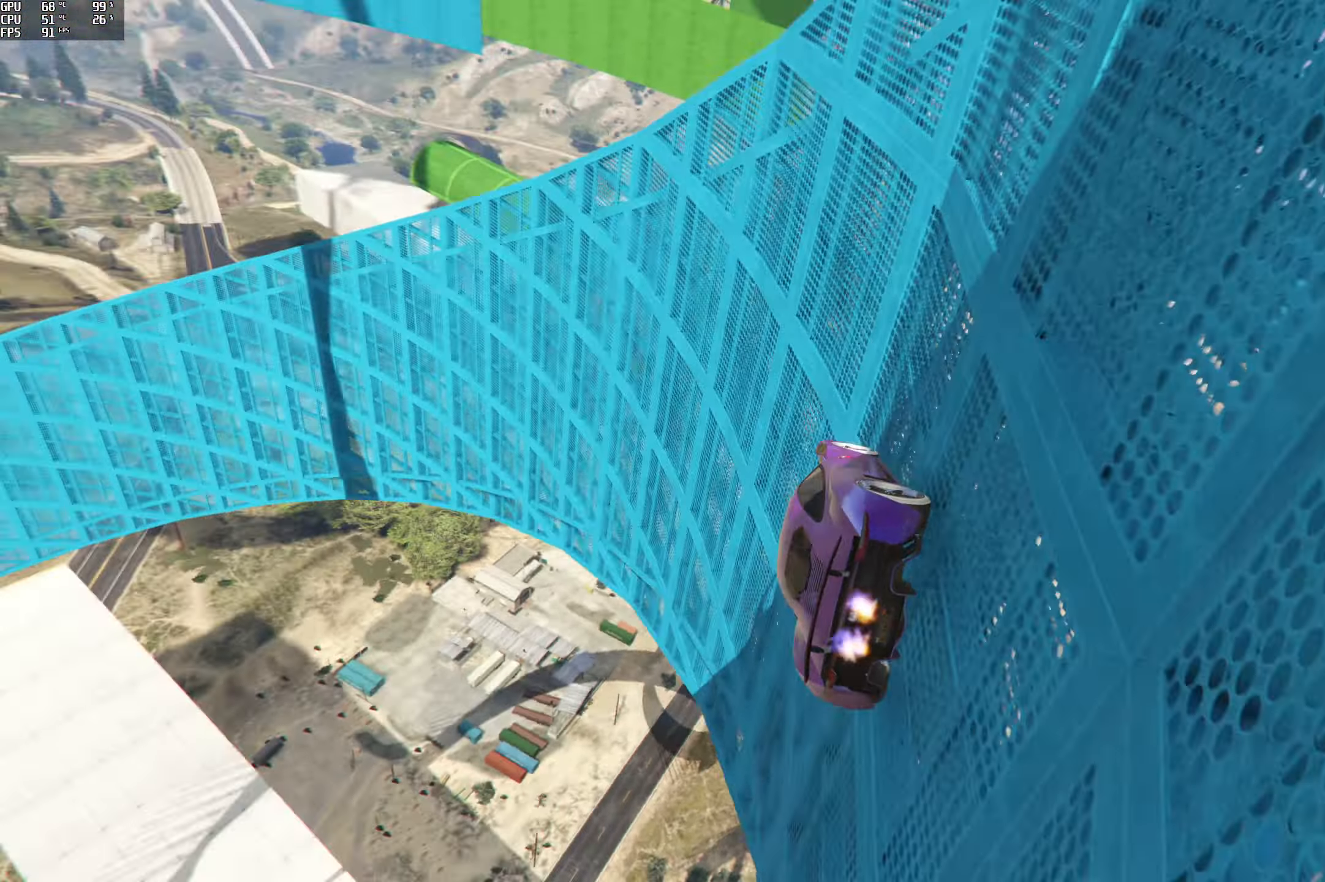
{"buttons": [], "left_stick": "center", "right_stick": "up", "events": [[66, "left_stick", "right"], [166, "left_stick", "center"]]}
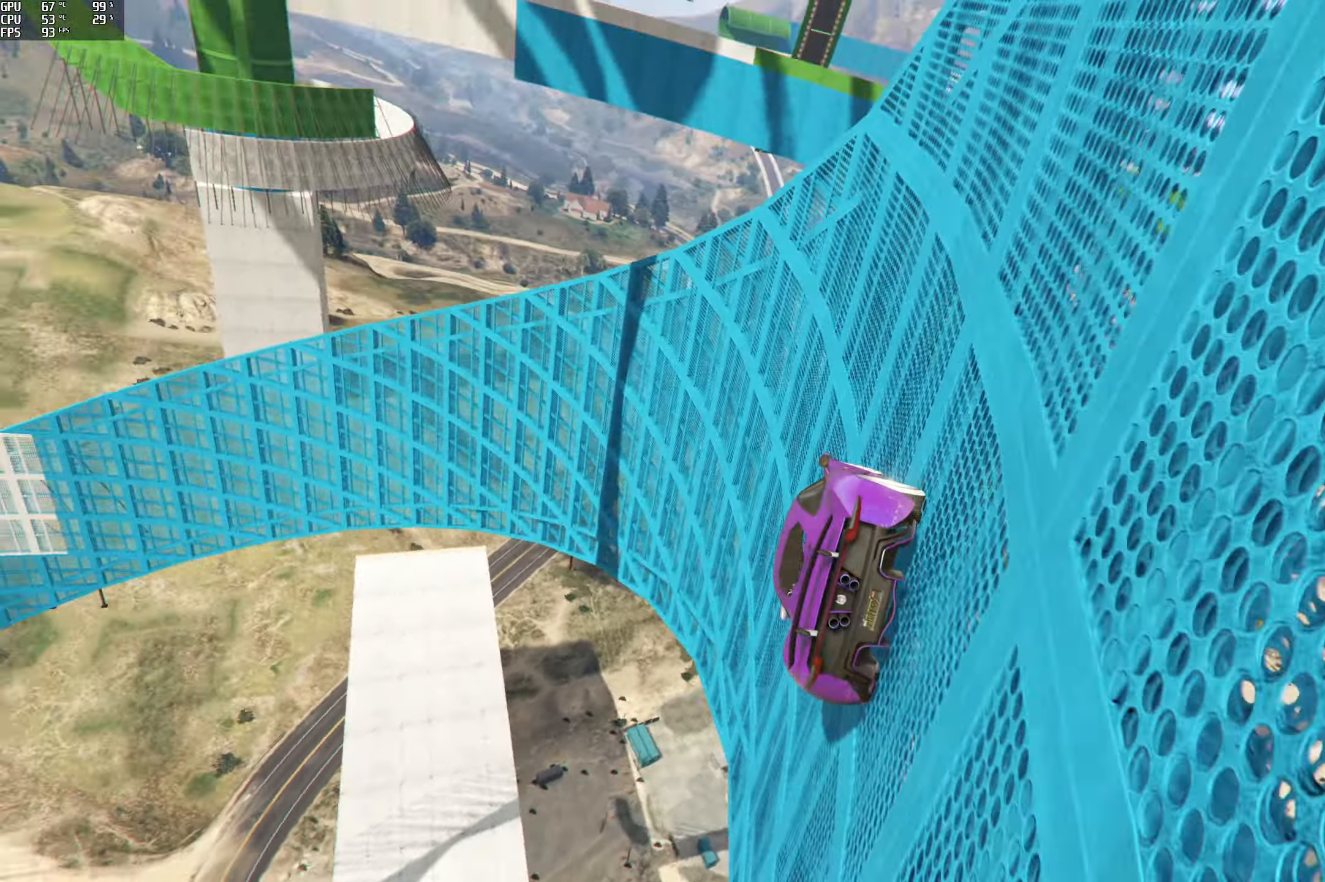
{"buttons": [], "left_stick": "center", "right_stick": "up", "events": [[16, "R2", "down"], [350, "left_stick", "right"], [450, "R2", "up"], [450, "left_stick", "center"]]}
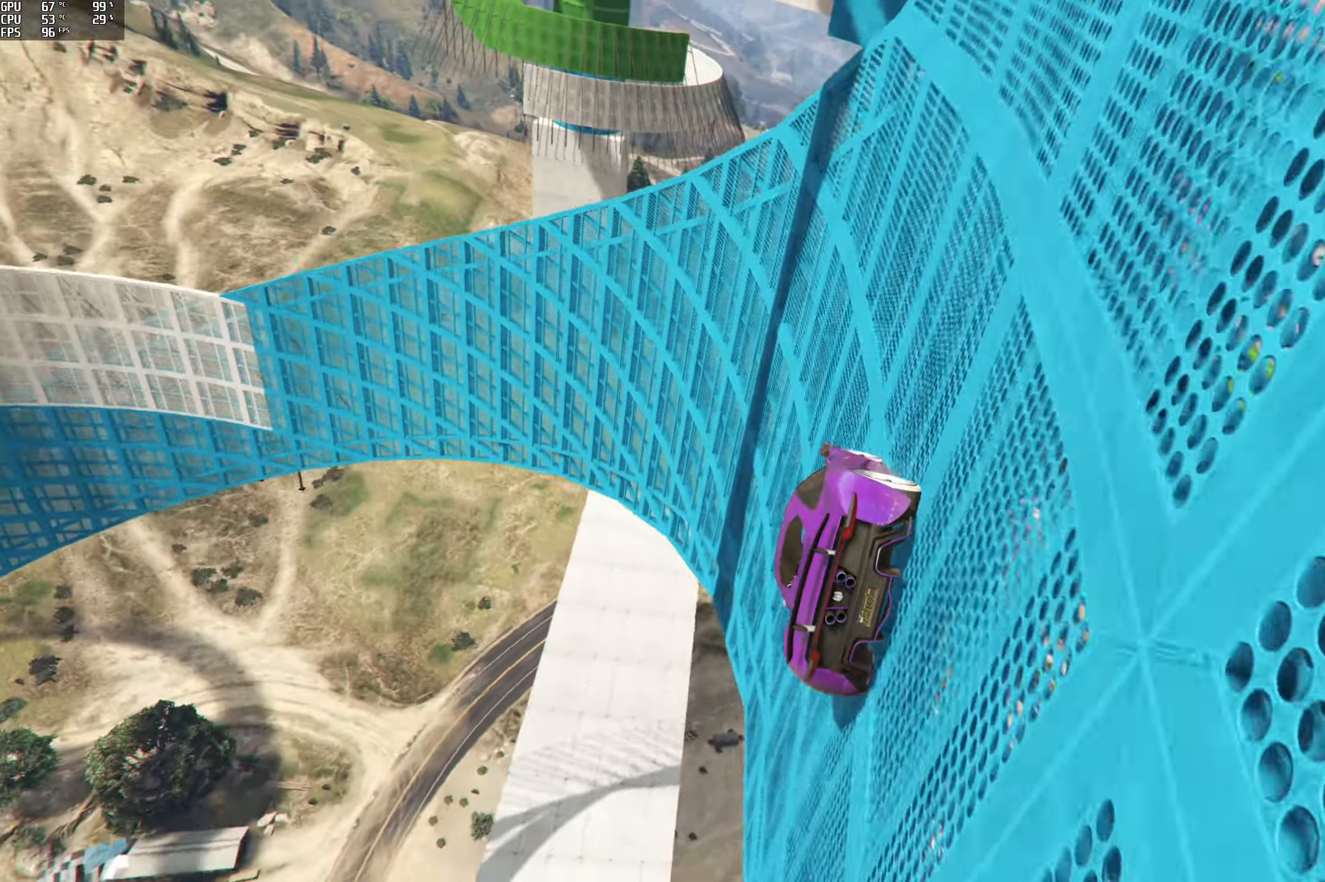
{"buttons": [], "left_stick": "center", "right_stick": "up", "events": [[200, "R2", "down"], [483, "R2", "up"]]}
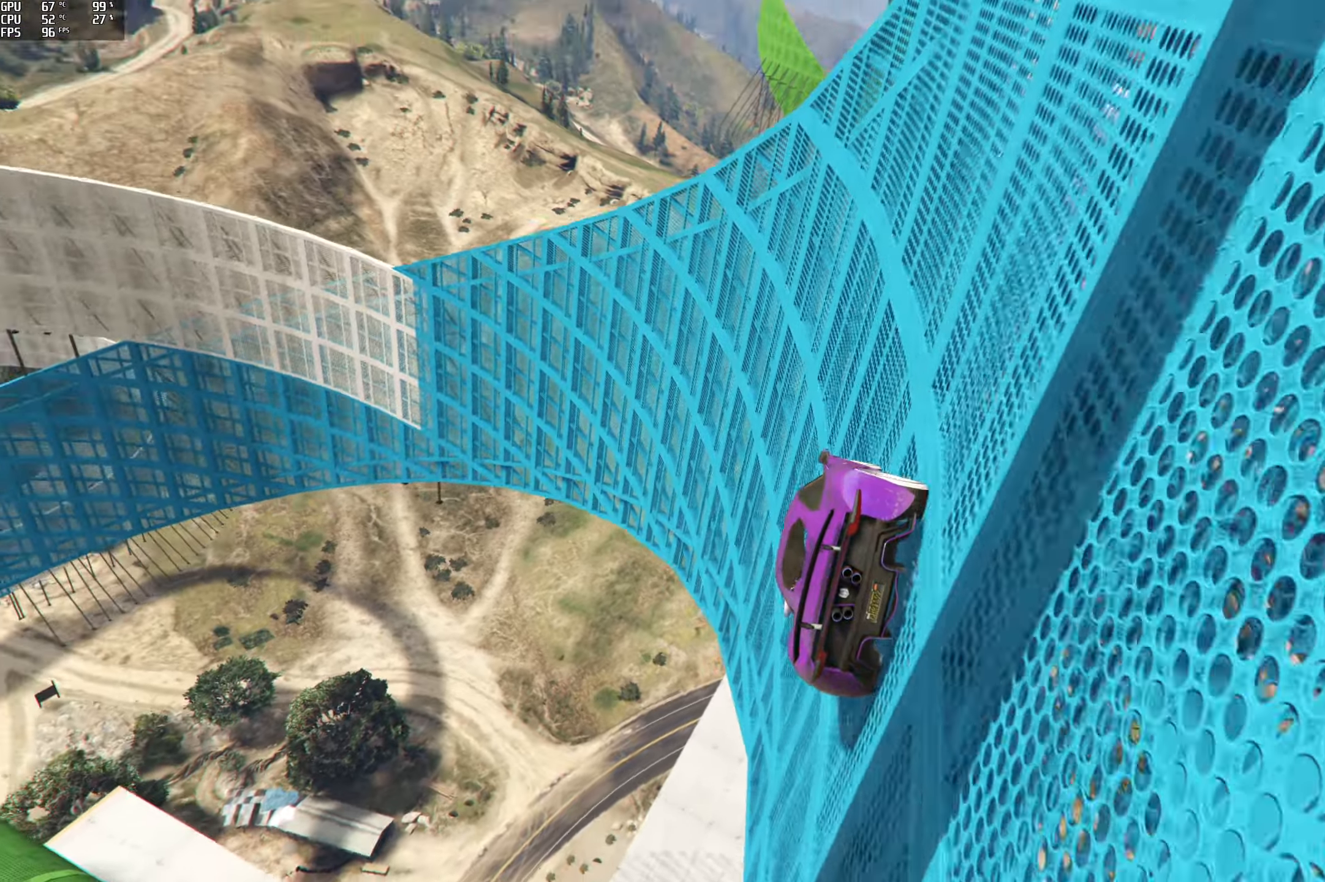
{"buttons": [], "left_stick": "right", "right_stick": "up", "events": [[100, "left_stick", "right"], [217, "left_stick", "center"], [433, "left_stick", "right"]]}
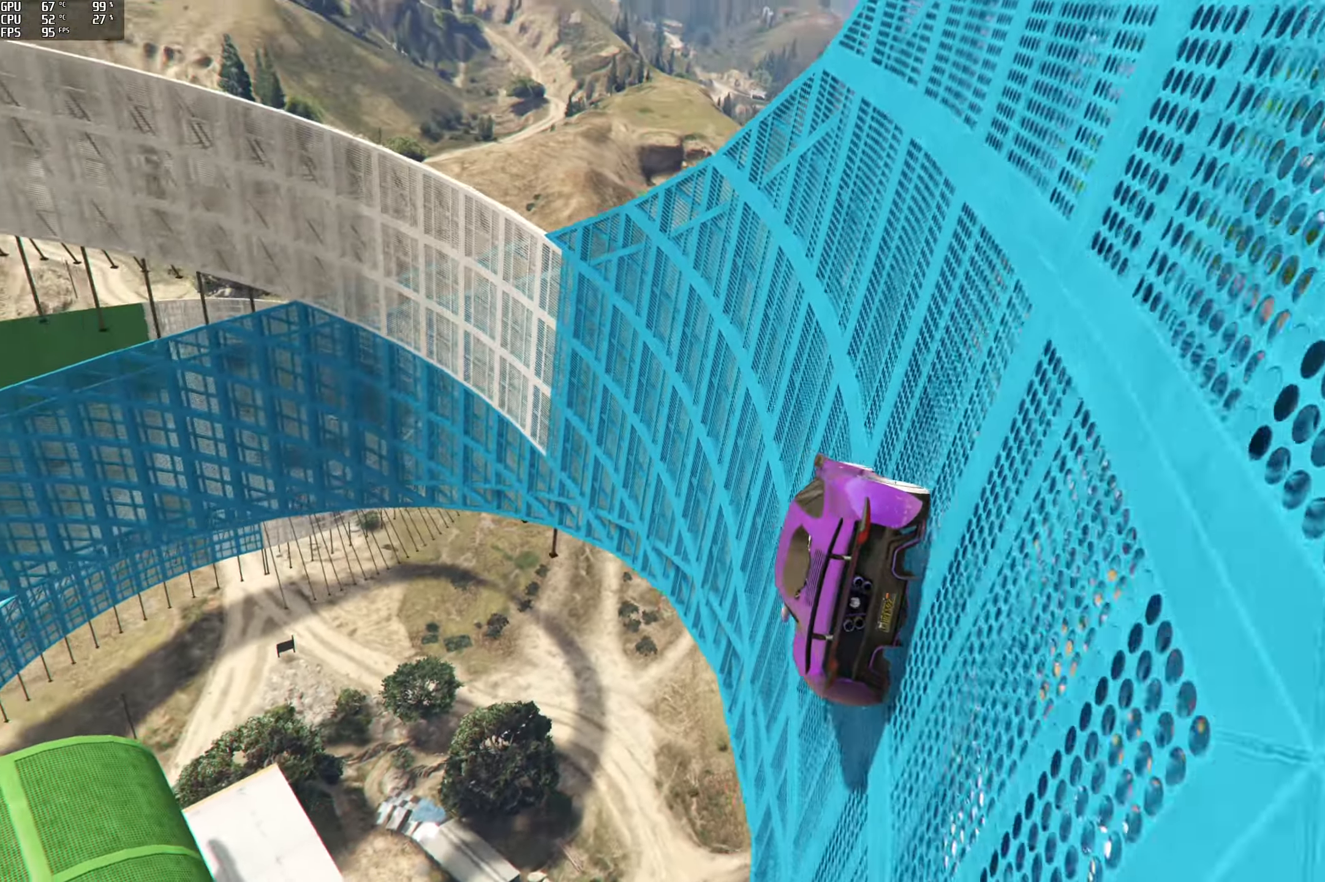
{"buttons": [], "left_stick": "center", "right_stick": "up", "events": [[117, "left_stick", "center"], [300, "left_stick", "right"], [483, "left_stick", "center"]]}
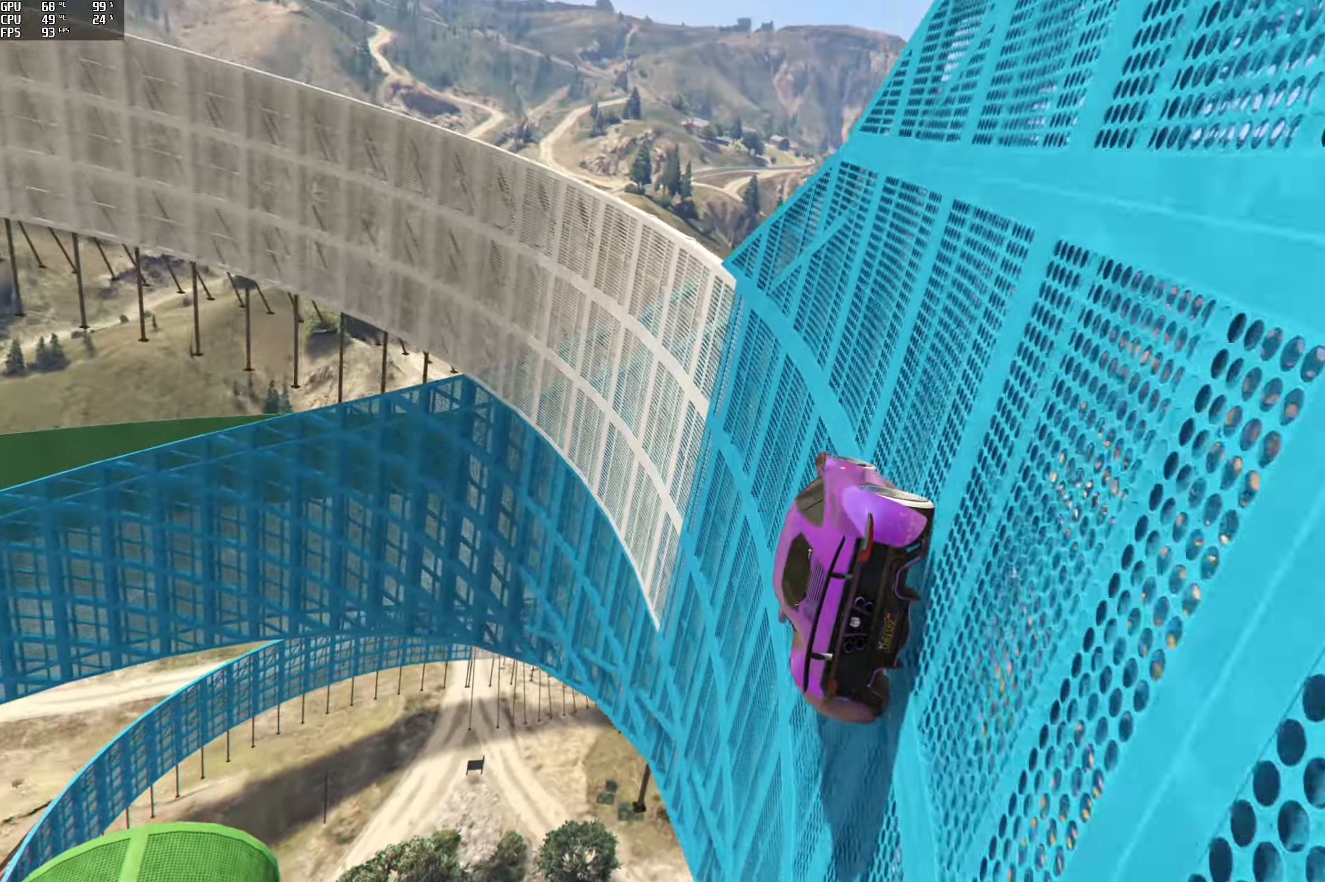
{"buttons": [], "left_stick": "center", "right_stick": "up", "events": [[67, "left_stick", "right"], [233, "left_stick", "center"], [383, "left_stick", "right"], [483, "left_stick", "center"]]}
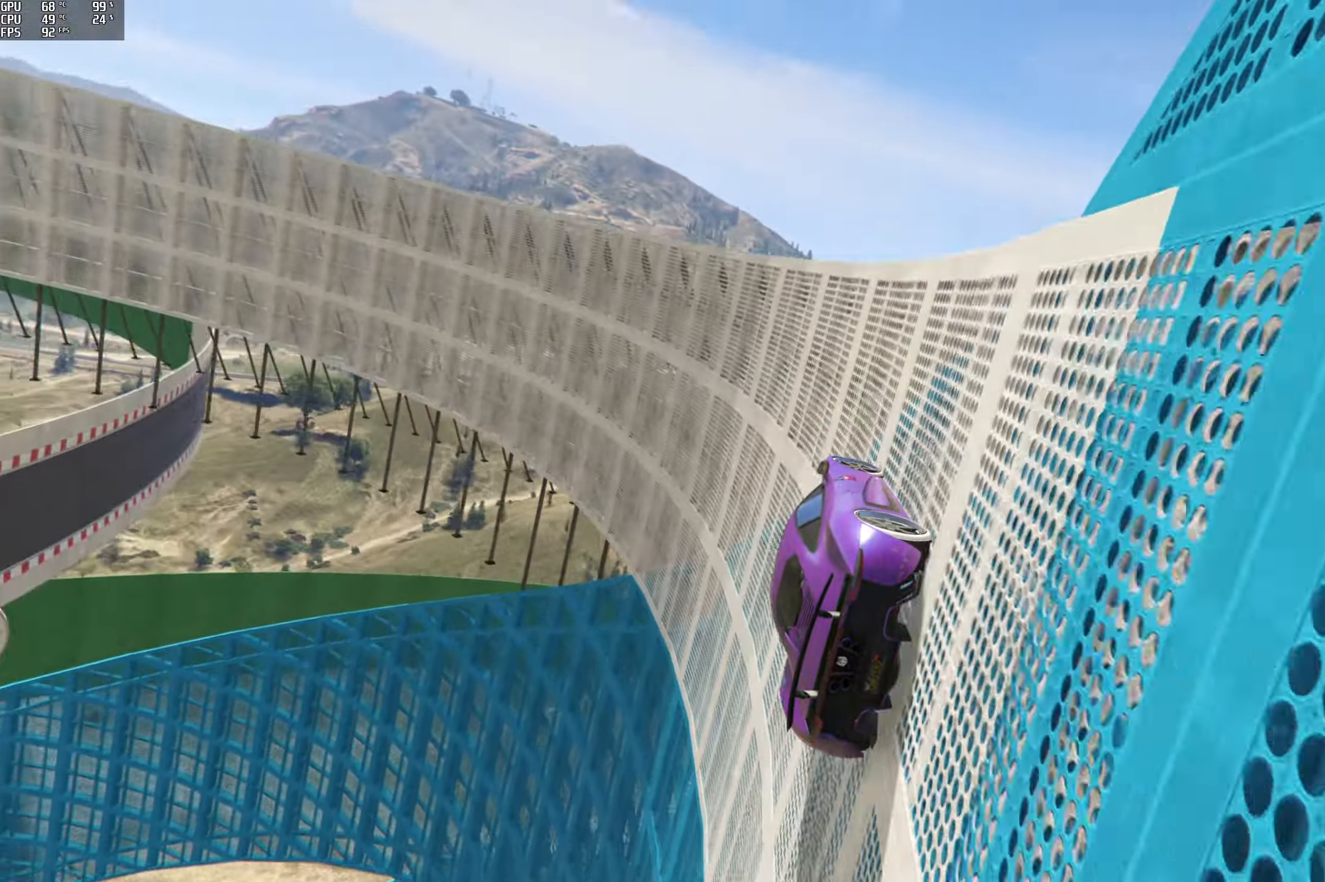
{"buttons": ["R2"], "left_stick": "center", "right_stick": "up", "events": [[167, "R2", "down"]]}
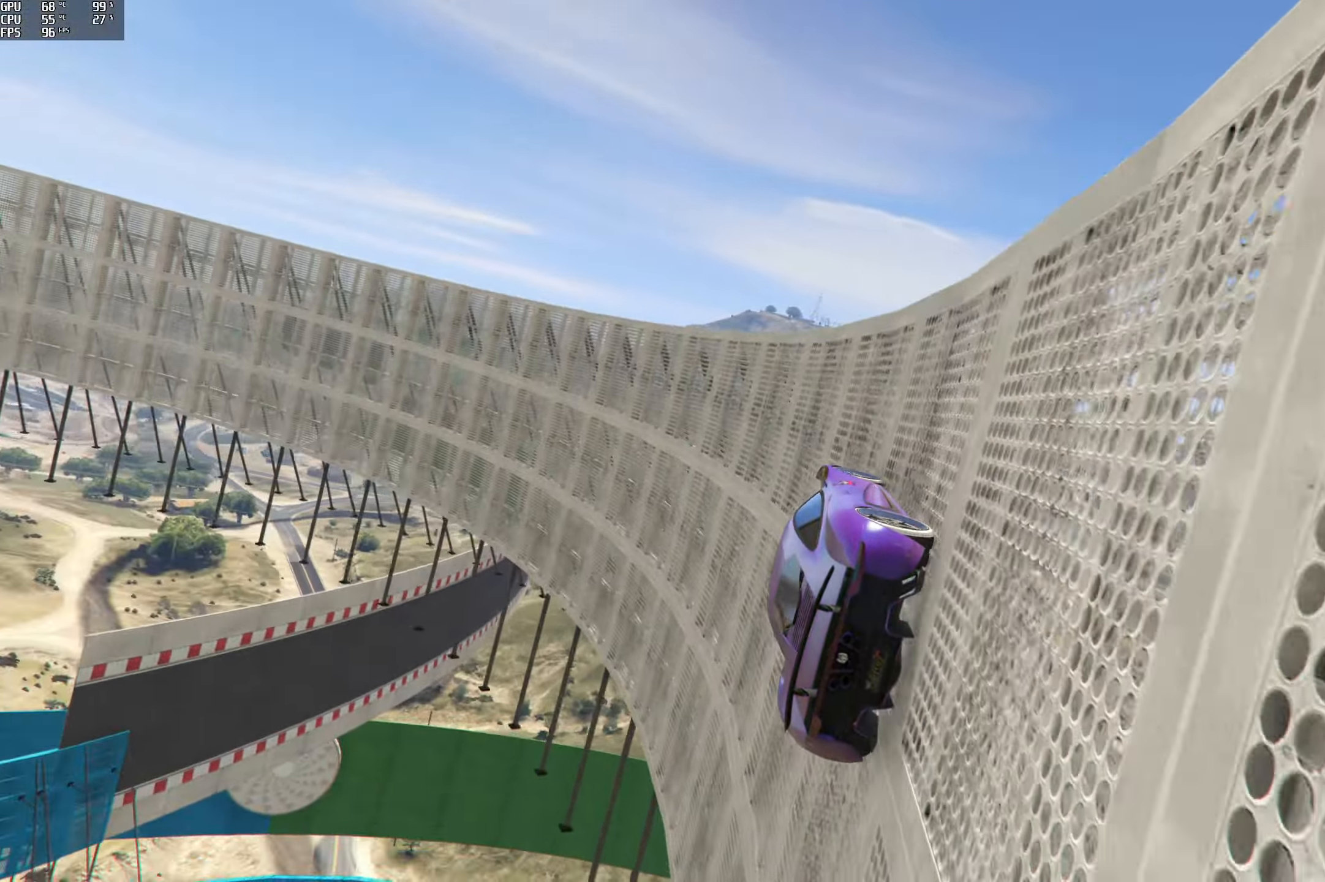
{"buttons": ["R2"], "left_stick": "right", "right_stick": "up", "events": [[83, "R2", "up"], [267, "R2", "down"], [483, "left_stick", "right"]]}
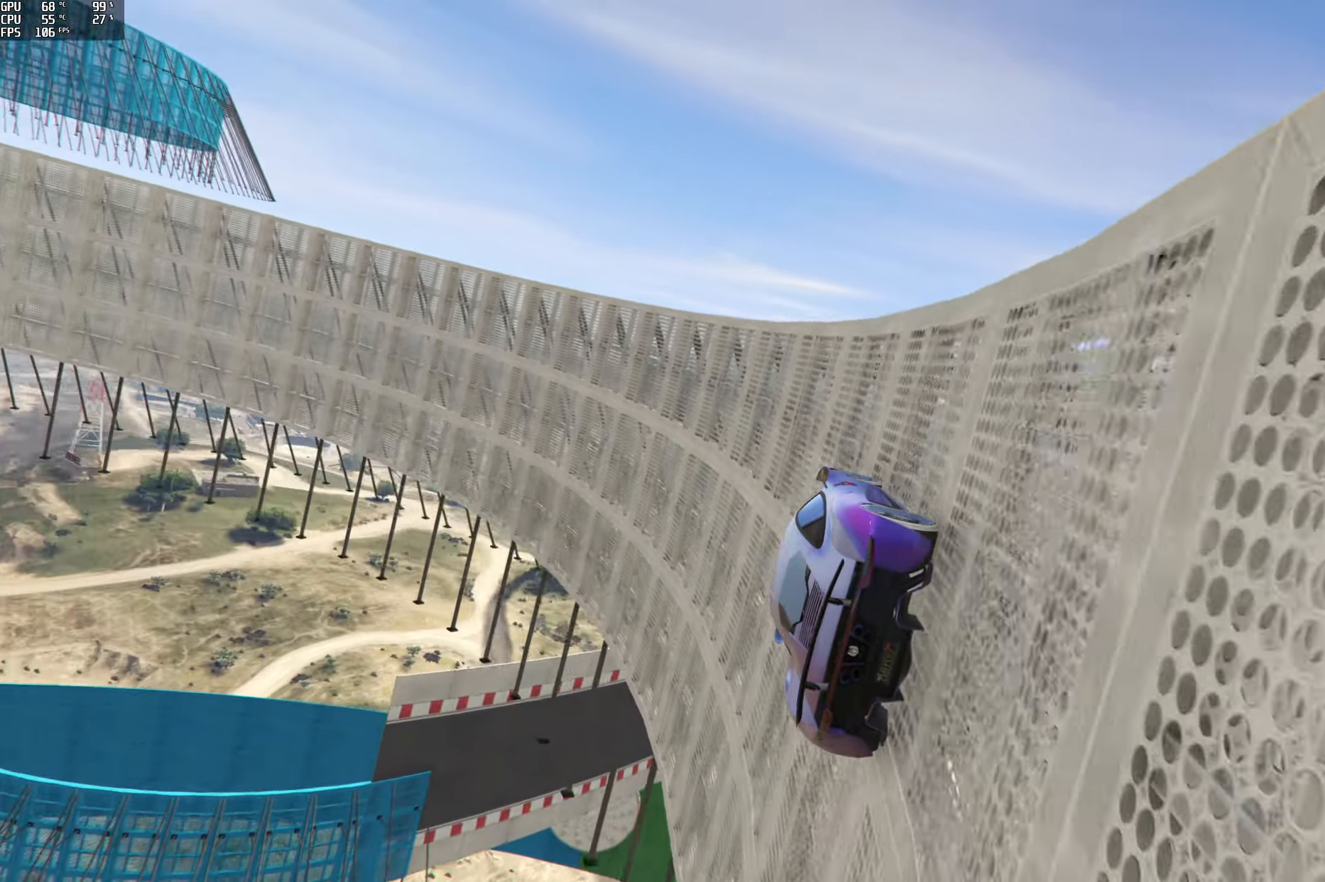
{"buttons": [], "left_stick": "center", "right_stick": "up", "events": [[67, "left_stick", "center"], [317, "R2", "up"], [317, "left_stick", "right"], [433, "left_stick", "center"]]}
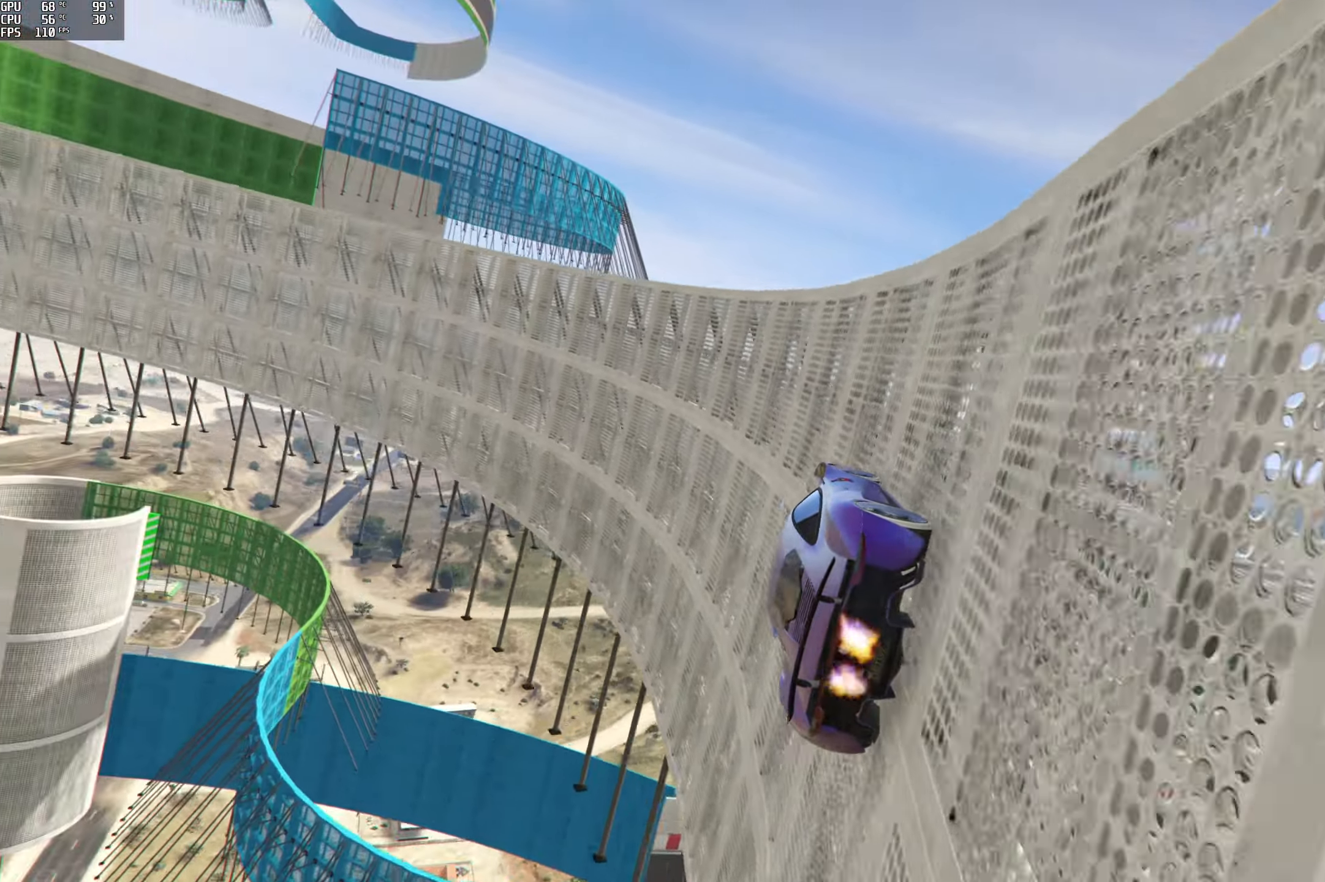
{"buttons": ["R2"], "left_stick": "center", "right_stick": "up", "events": [[83, "R2", "down"], [350, "left_stick", "right"], [450, "left_stick", "center"]]}
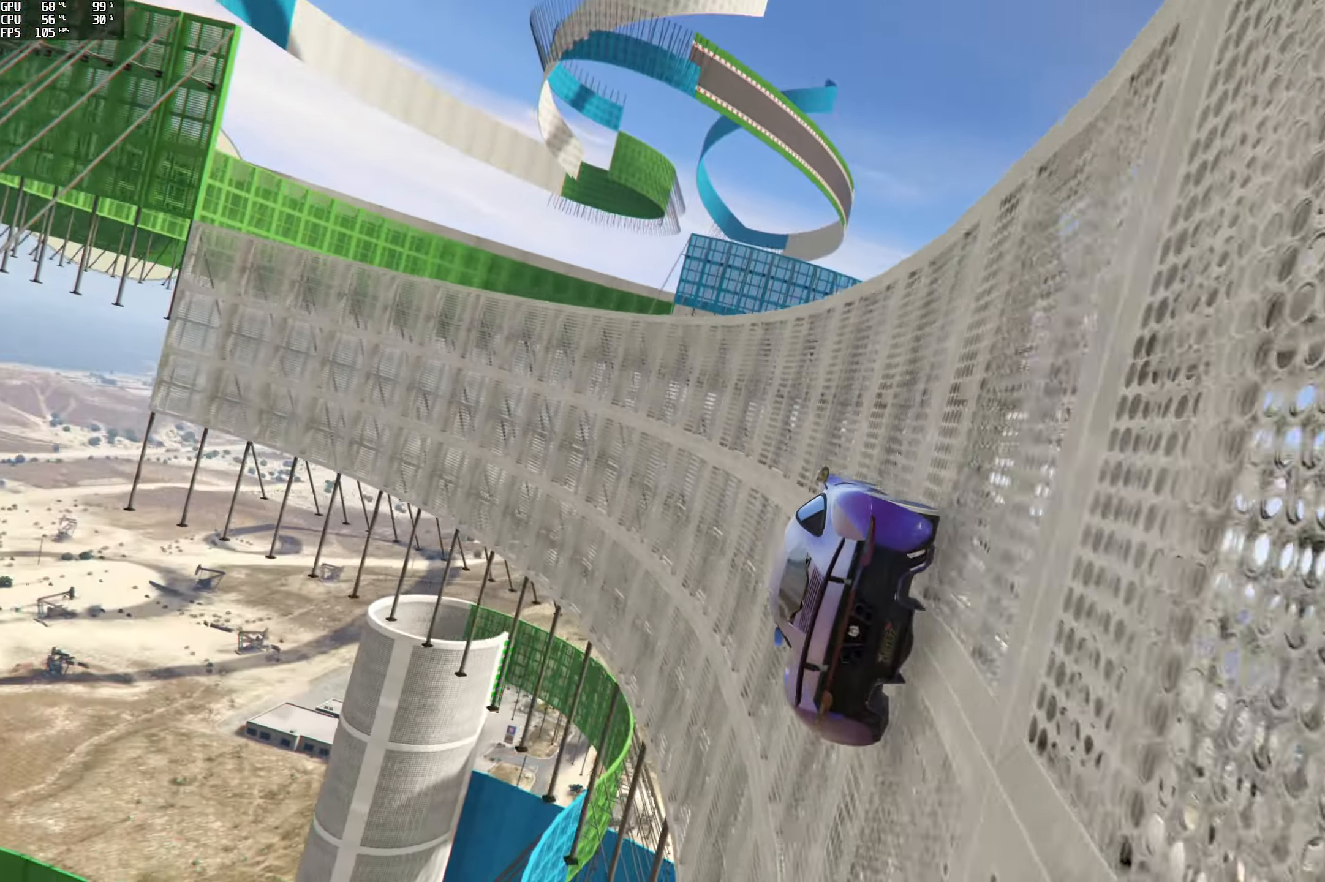
{"buttons": ["R2"], "left_stick": "right", "right_stick": "up", "events": [[233, "left_stick", "right"], [367, "left_stick", "center"], [450, "left_stick", "right"]]}
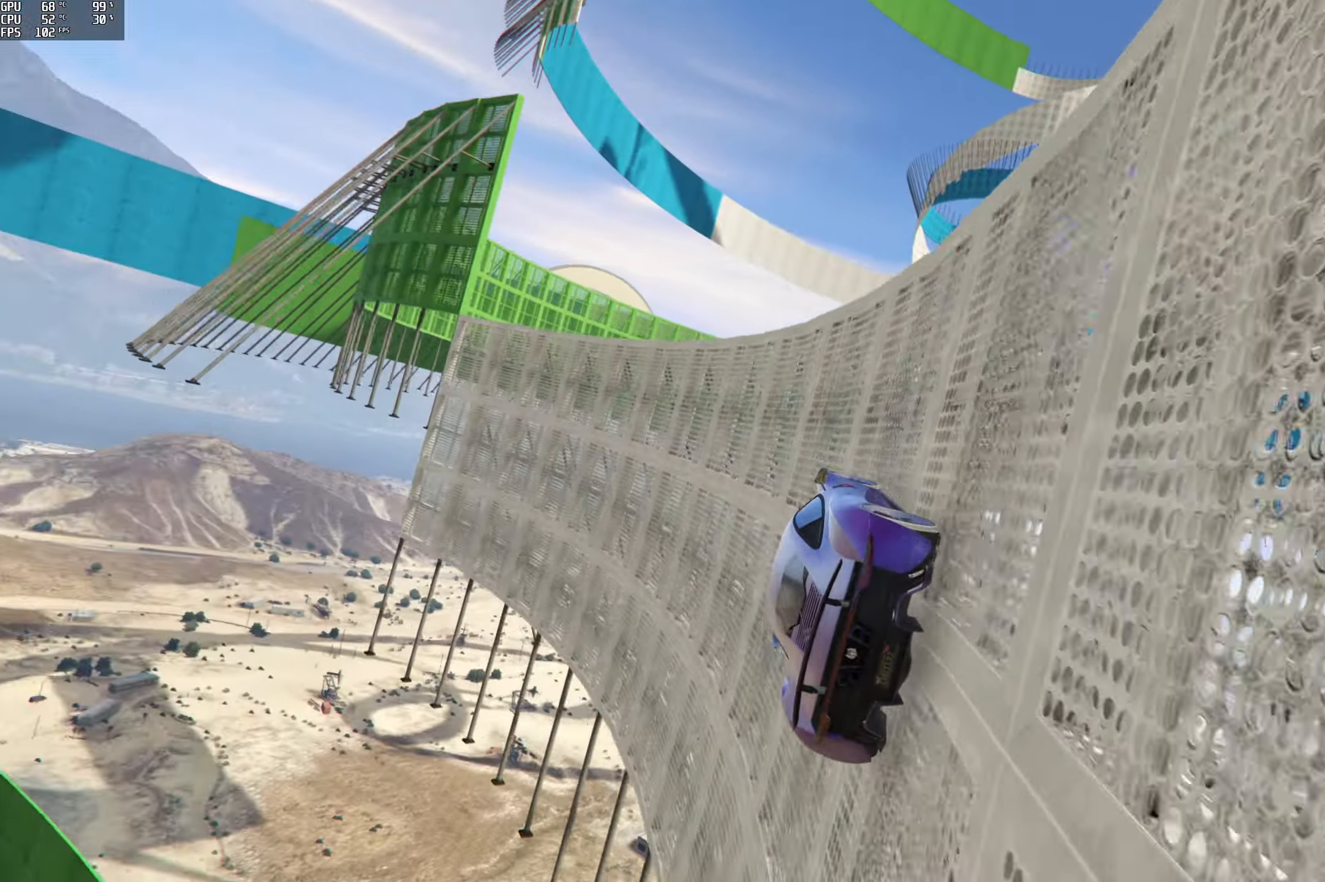
{"buttons": ["R2"], "left_stick": "right", "right_stick": "up", "events": [[83, "left_stick", "center"], [183, "left_stick", "right"], [267, "left_stick", "center"], [450, "left_stick", "right"]]}
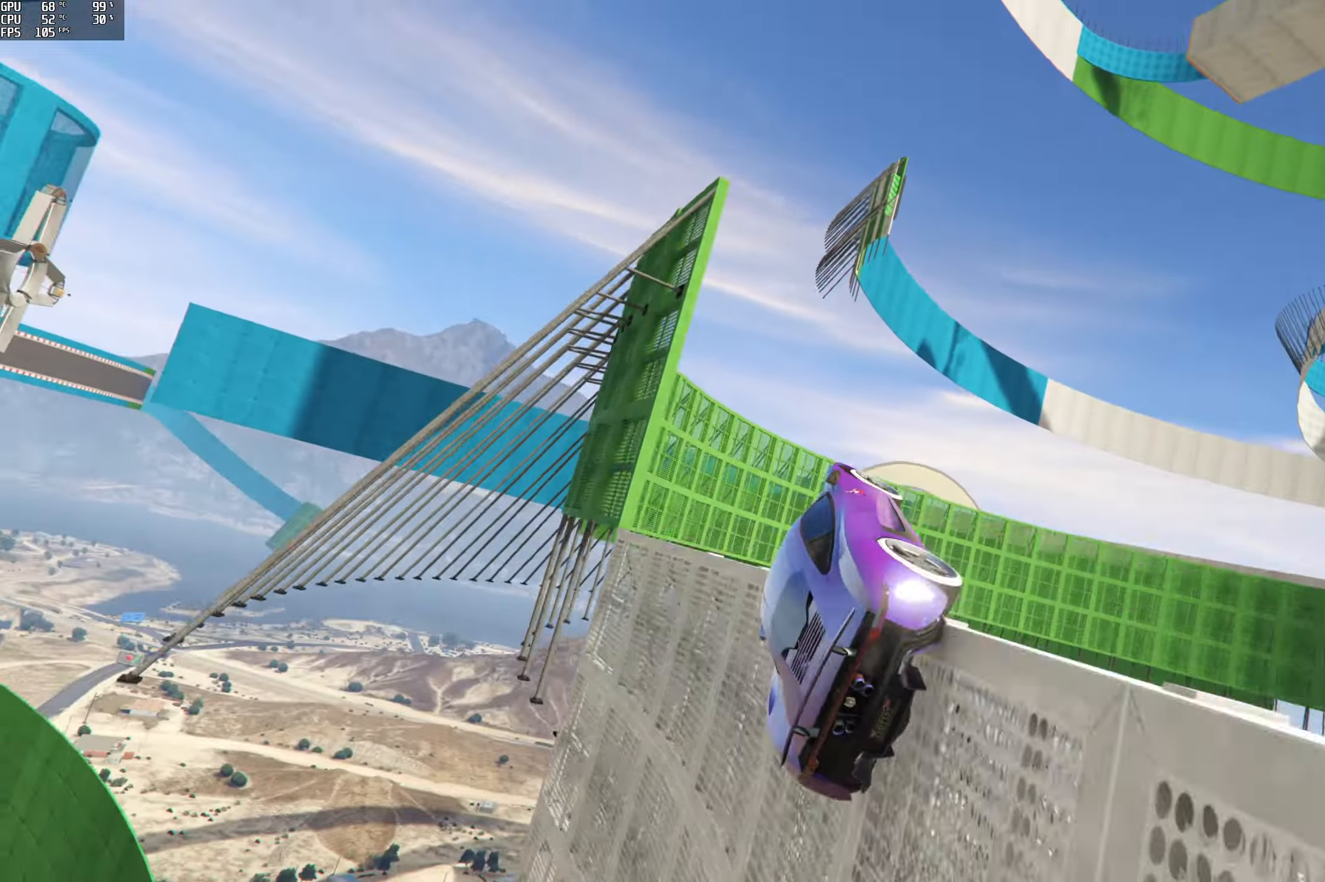
{"buttons": [], "left_stick": "right", "right_stick": "center", "events": [[50, "R2", "up"], [133, "right_stick", "up-left"], [250, "right_stick", "center"]]}
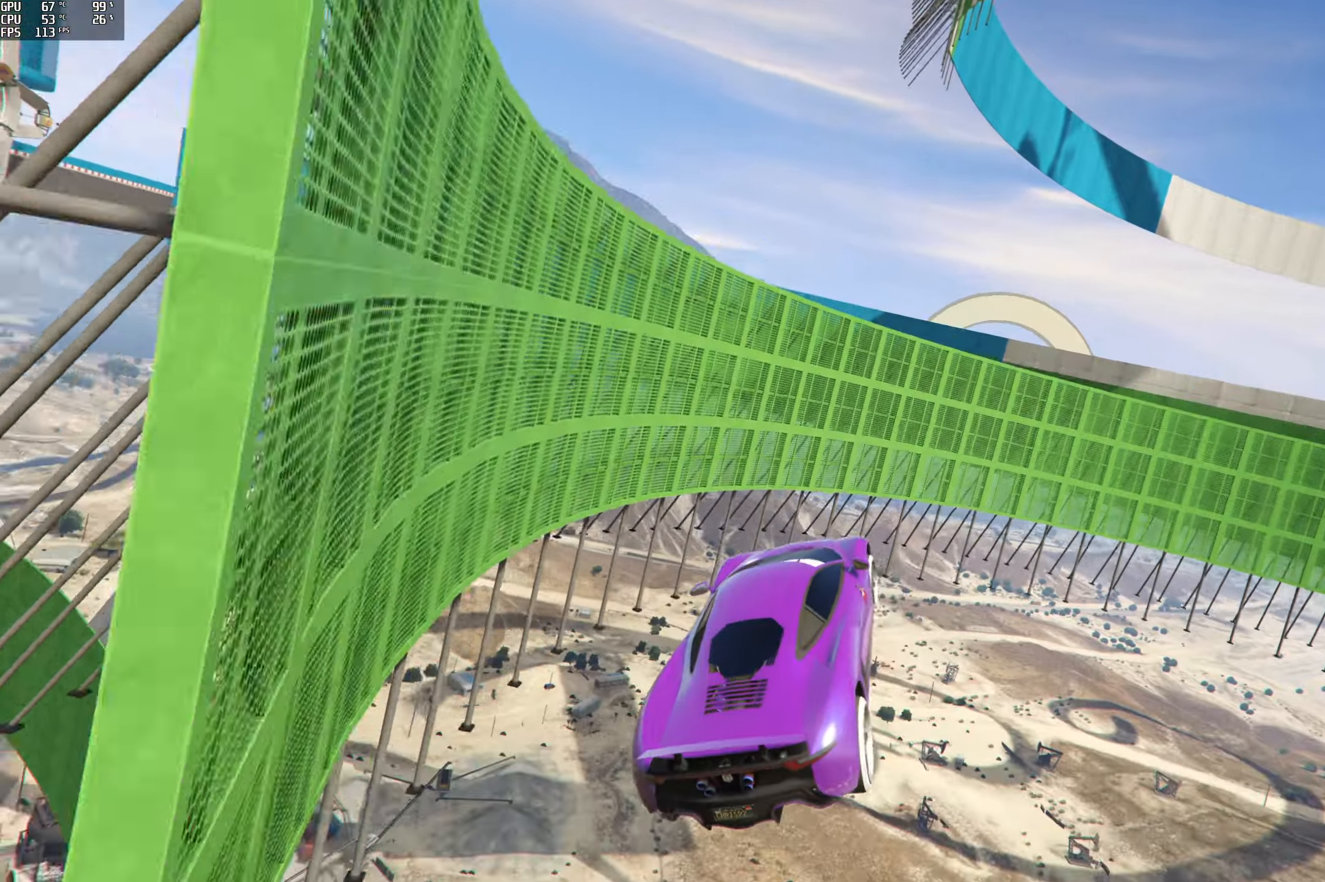
{"buttons": [], "left_stick": "down-right", "right_stick": "center", "events": [[450, "left_stick", "down-right"]]}
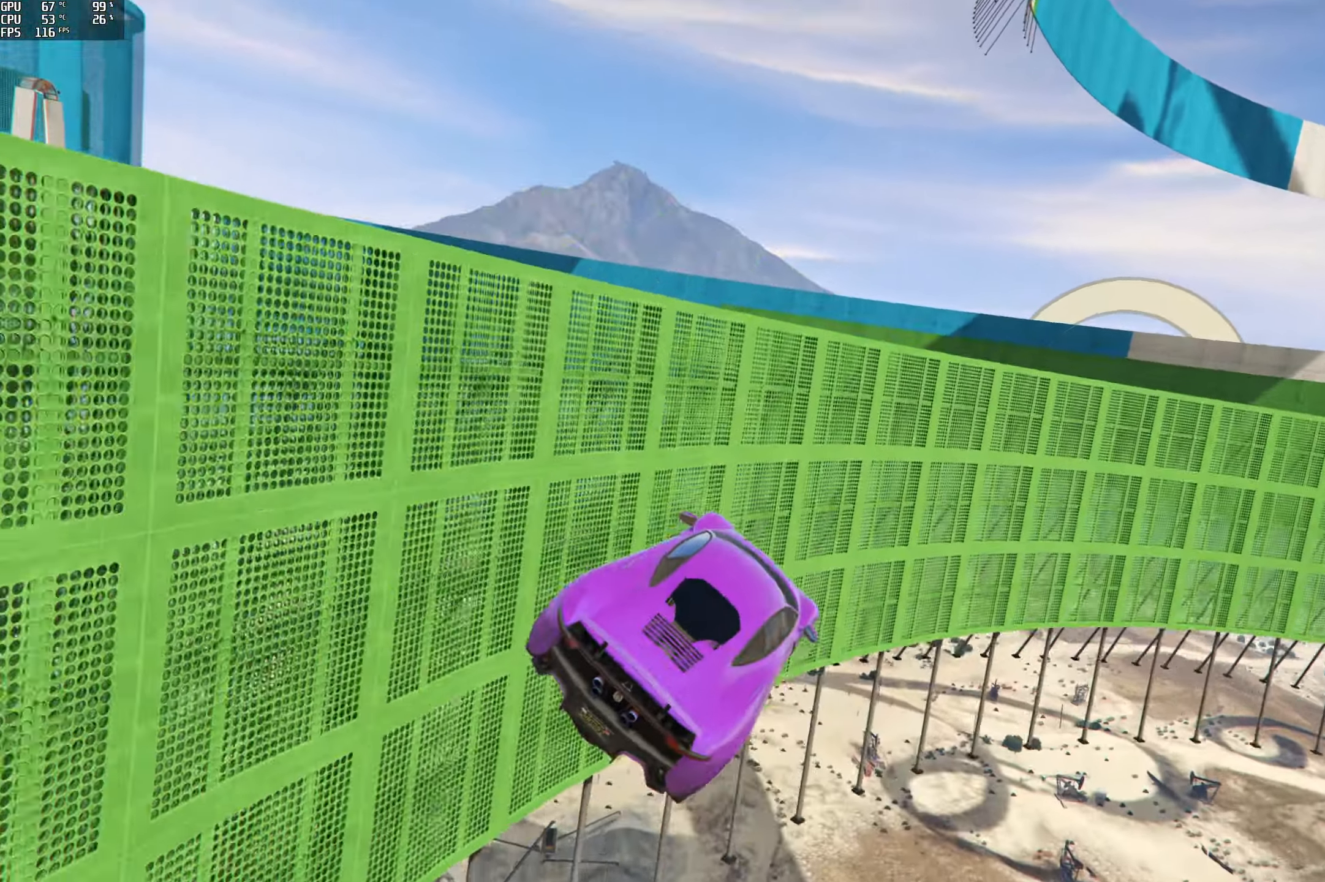
{"buttons": ["R2"], "left_stick": "center", "right_stick": "up-right", "events": [[200, "R2", "down"], [200, "right_stick", "up"], [300, "right_stick", "up-right"], [350, "left_stick", "center"]]}
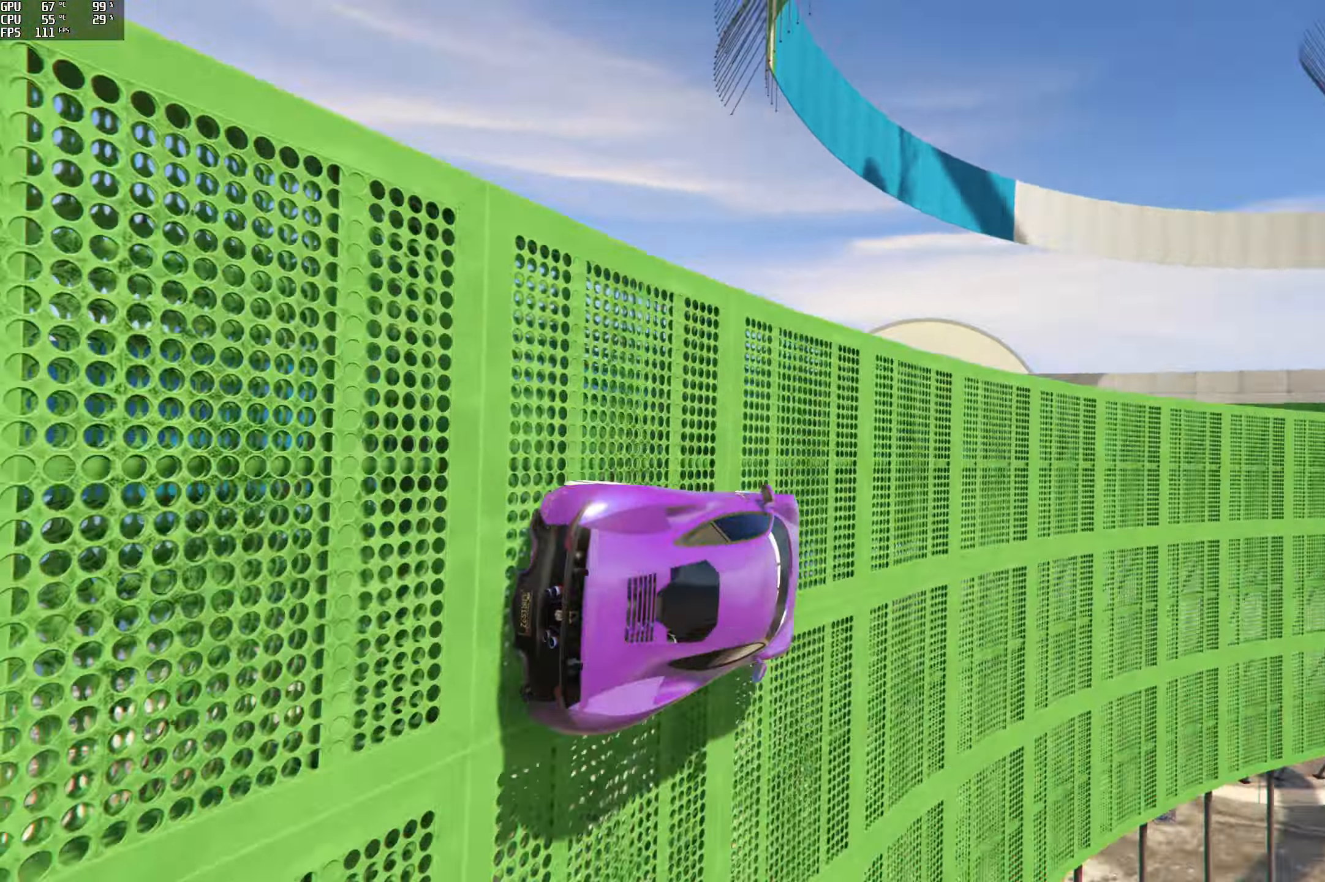
{"buttons": ["R2"], "left_stick": "left", "right_stick": "up-right", "events": [[34, "left_stick", "left"], [67, "R2", "up"], [167, "R2", "down"], [167, "left_stick", "center"], [384, "left_stick", "left"]]}
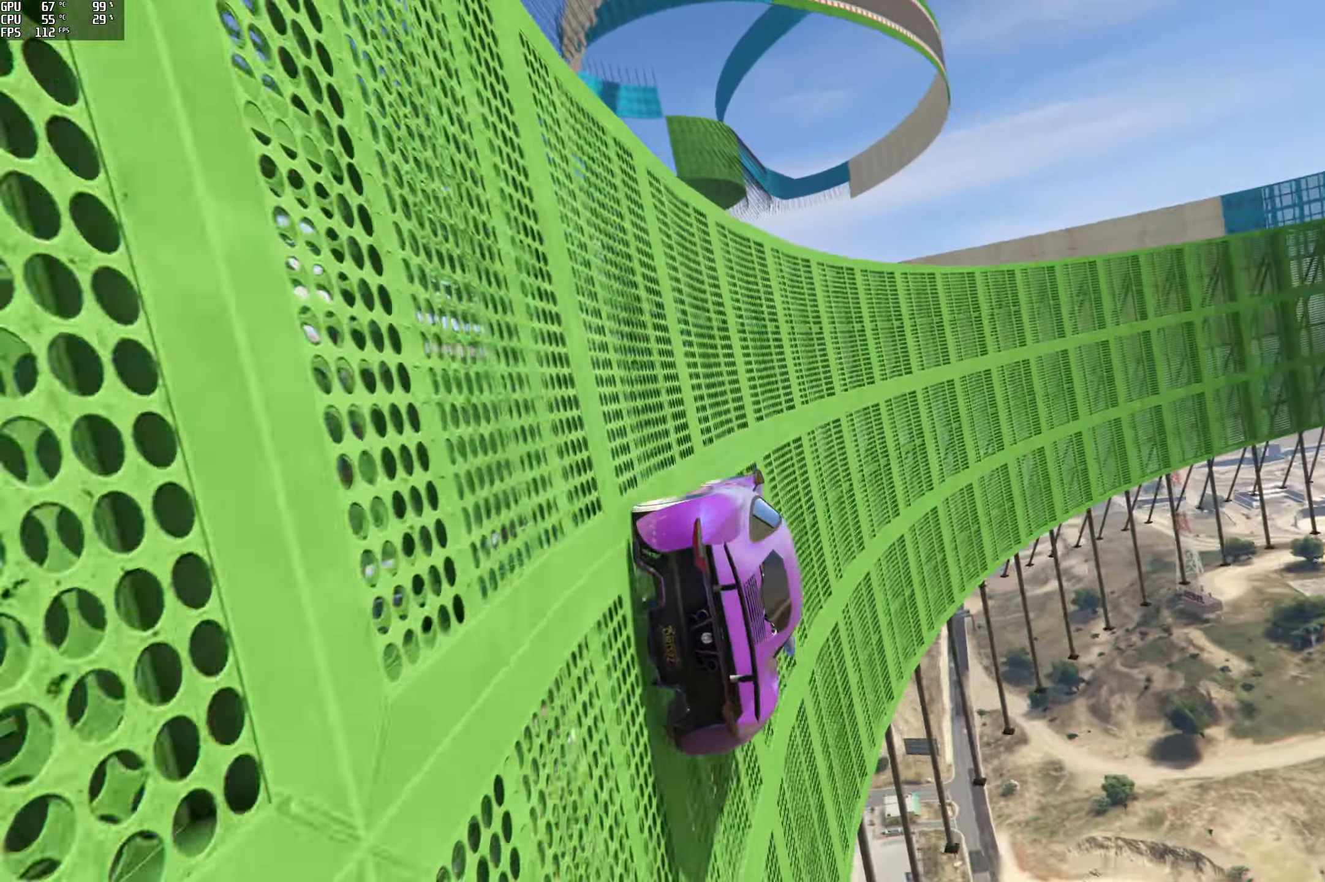
{"buttons": ["R2"], "left_stick": "center", "right_stick": "up-right", "events": [[17, "left_stick", "center"], [250, "left_stick", "left"], [434, "left_stick", "center"]]}
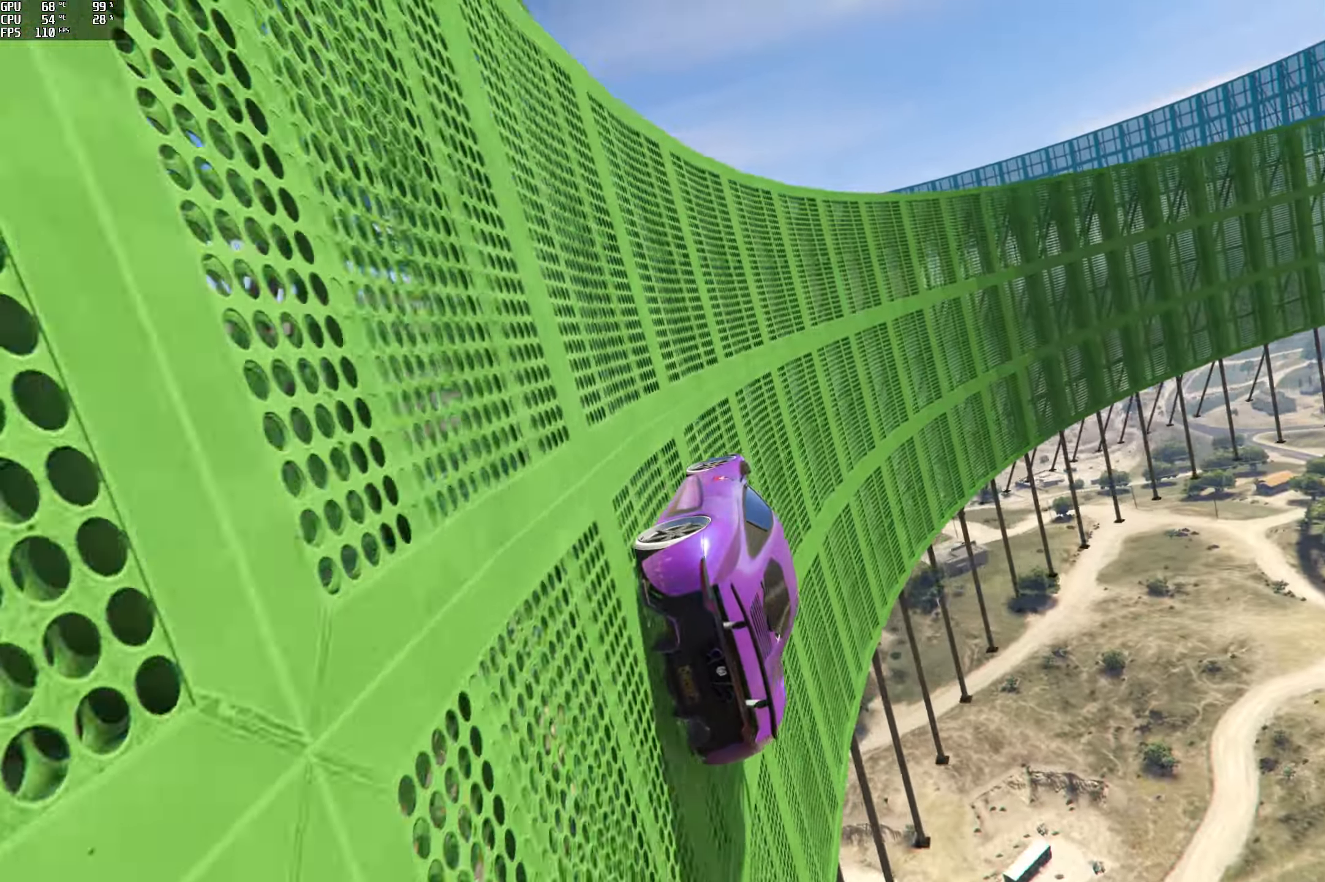
{"buttons": ["R2"], "left_stick": "center", "right_stick": "up-right", "events": [[17, "left_stick", "left"], [100, "R2", "up"], [150, "left_stick", "center"], [250, "left_stick", "left"], [317, "R2", "down"], [367, "left_stick", "center"]]}
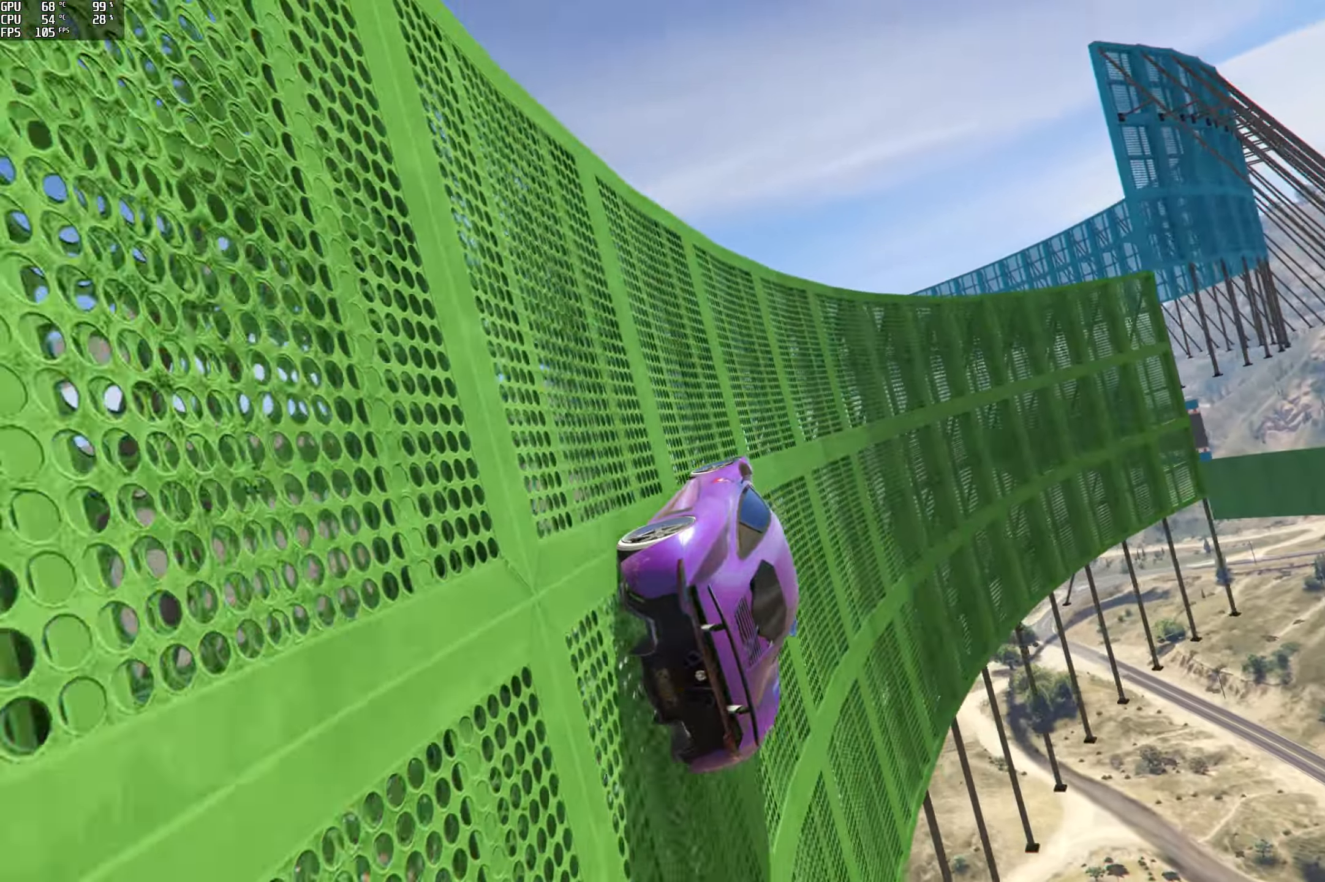
{"buttons": [], "left_stick": "center", "right_stick": "center", "events": [[50, "left_stick", "left"], [150, "left_stick", "center"], [234, "left_stick", "left"], [234, "right_stick", "up"], [334, "R2", "up"], [367, "left_stick", "center"], [417, "right_stick", "center"]]}
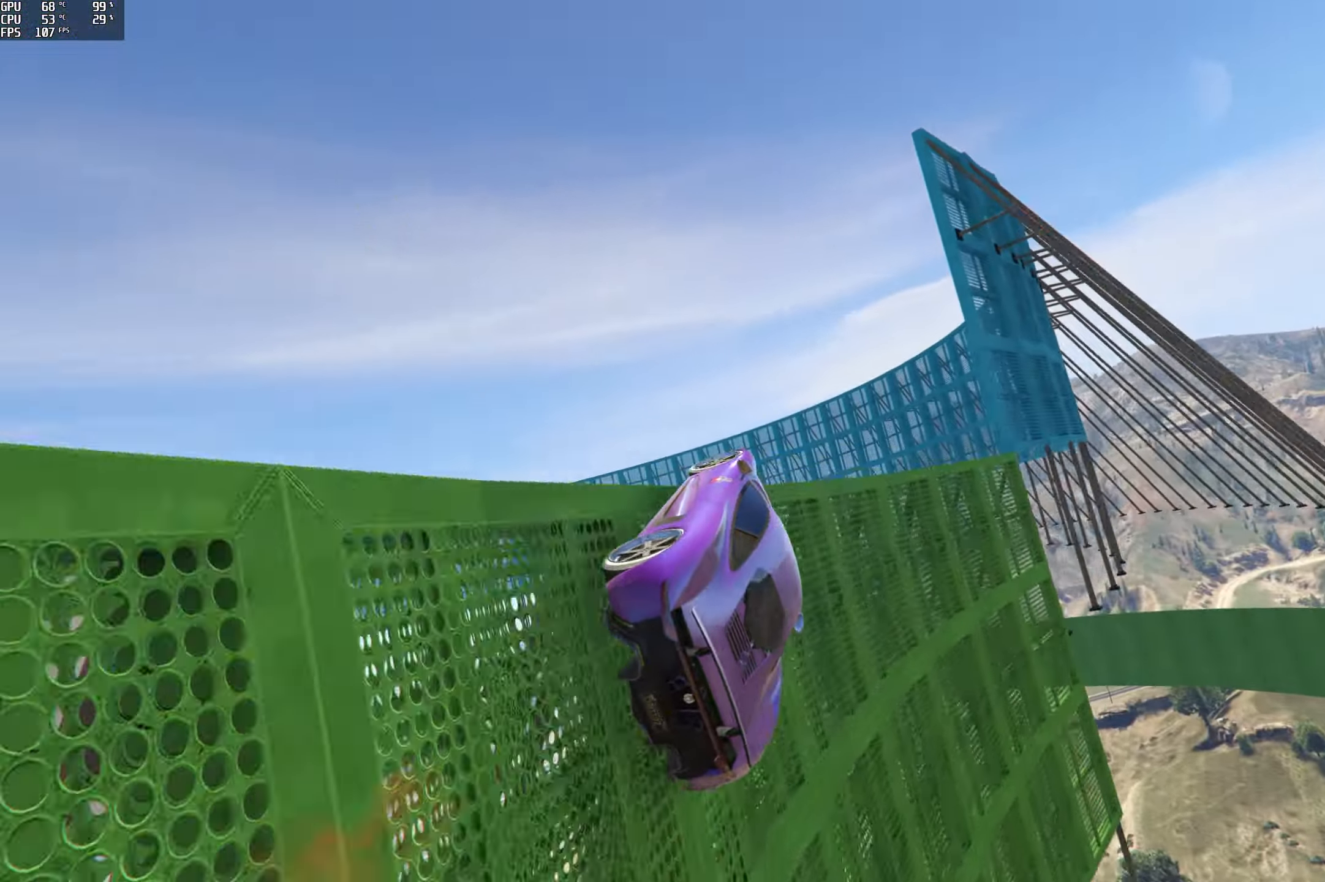
{"buttons": [], "left_stick": "up-left", "right_stick": "center", "events": [[50, "R2", "down"], [84, "left_stick", "left"], [367, "left_stick", "up-left"], [417, "R2", "up"]]}
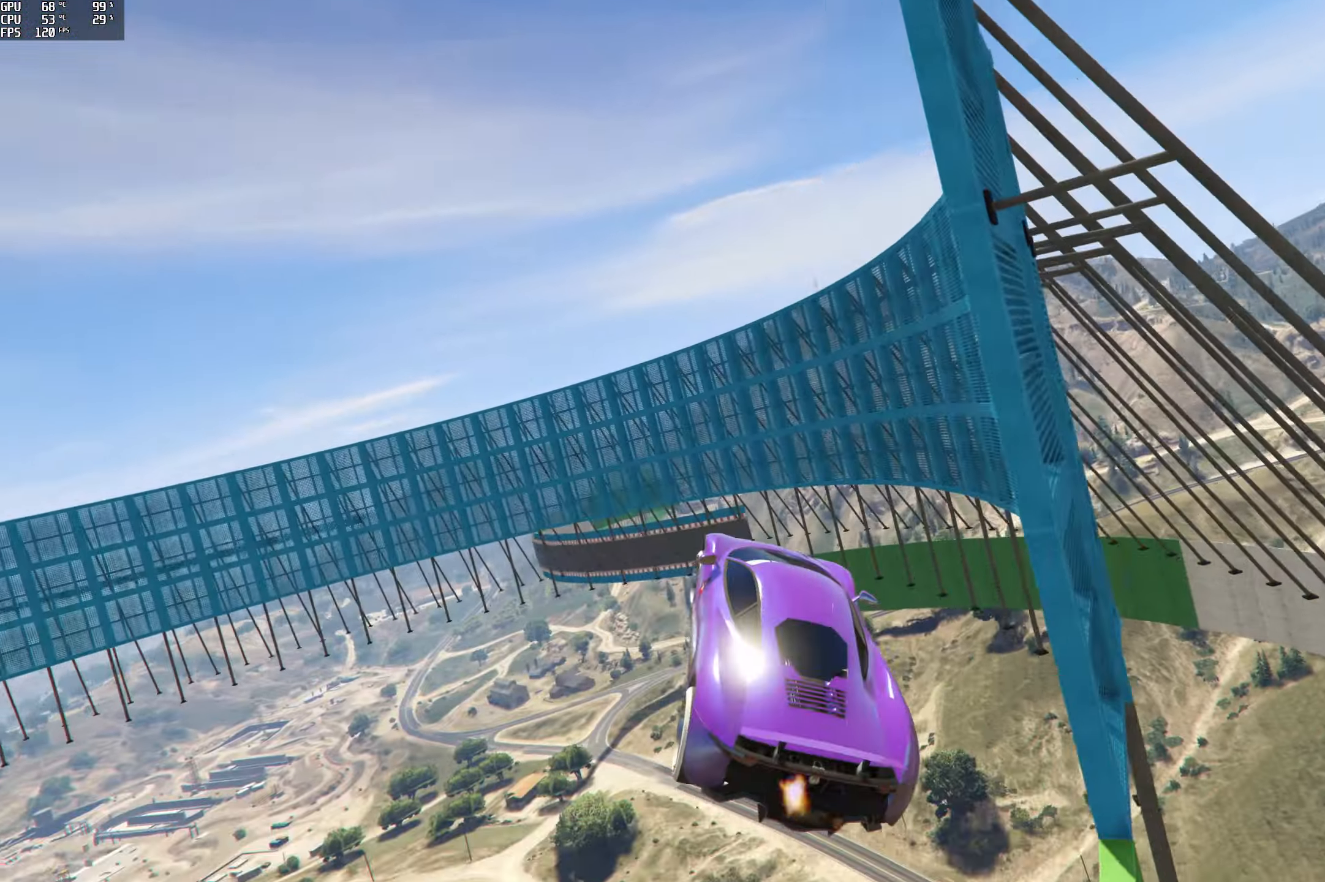
{"buttons": [], "left_stick": "down-right", "right_stick": "center", "events": [[50, "left_stick", "up"], [234, "left_stick", "right"], [284, "left_stick", "down-right"]]}
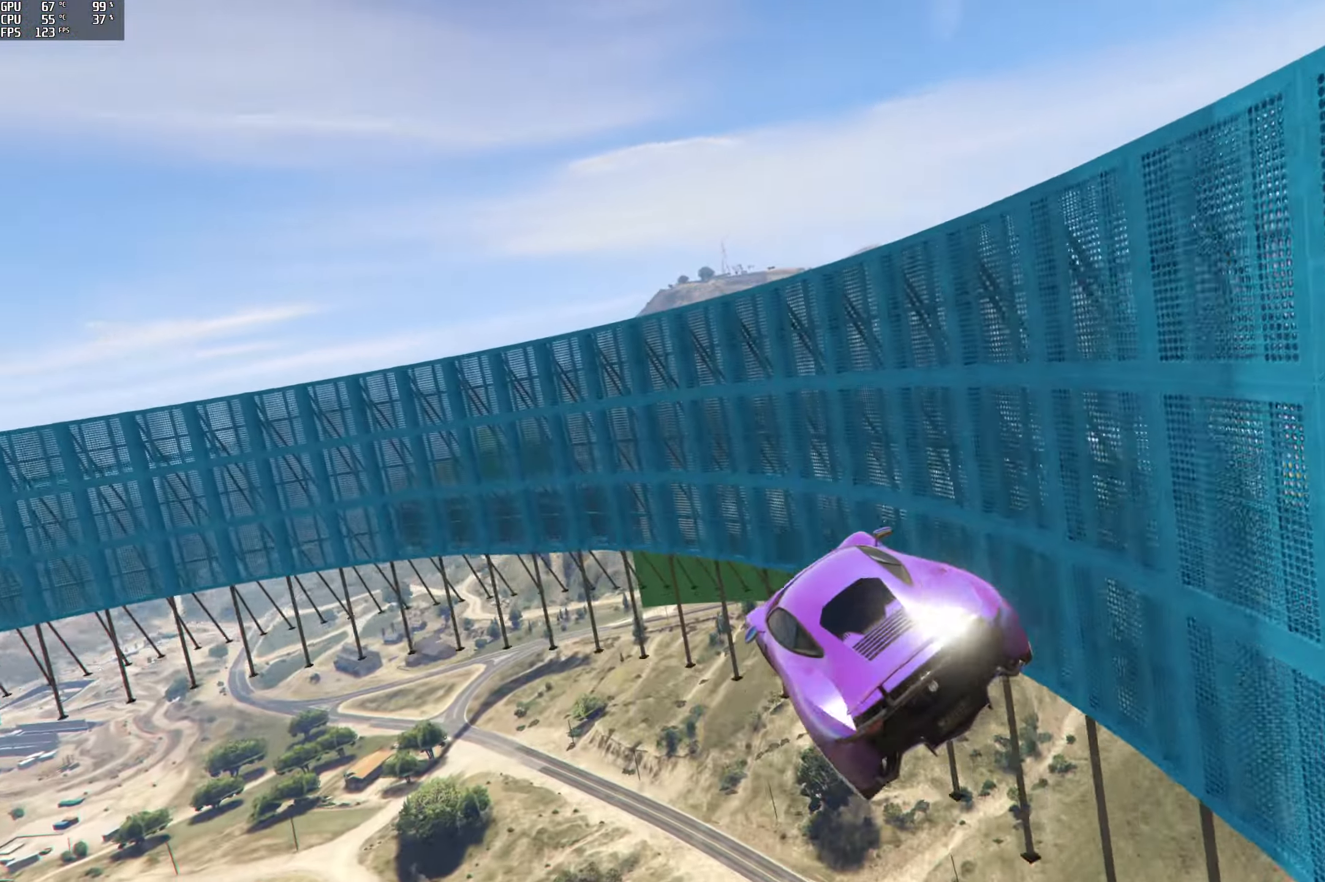
{"buttons": ["R2"], "left_stick": "down-right", "right_stick": "center", "events": [[217, "left_stick", "down"], [350, "left_stick", "down-right"], [400, "R2", "down"]]}
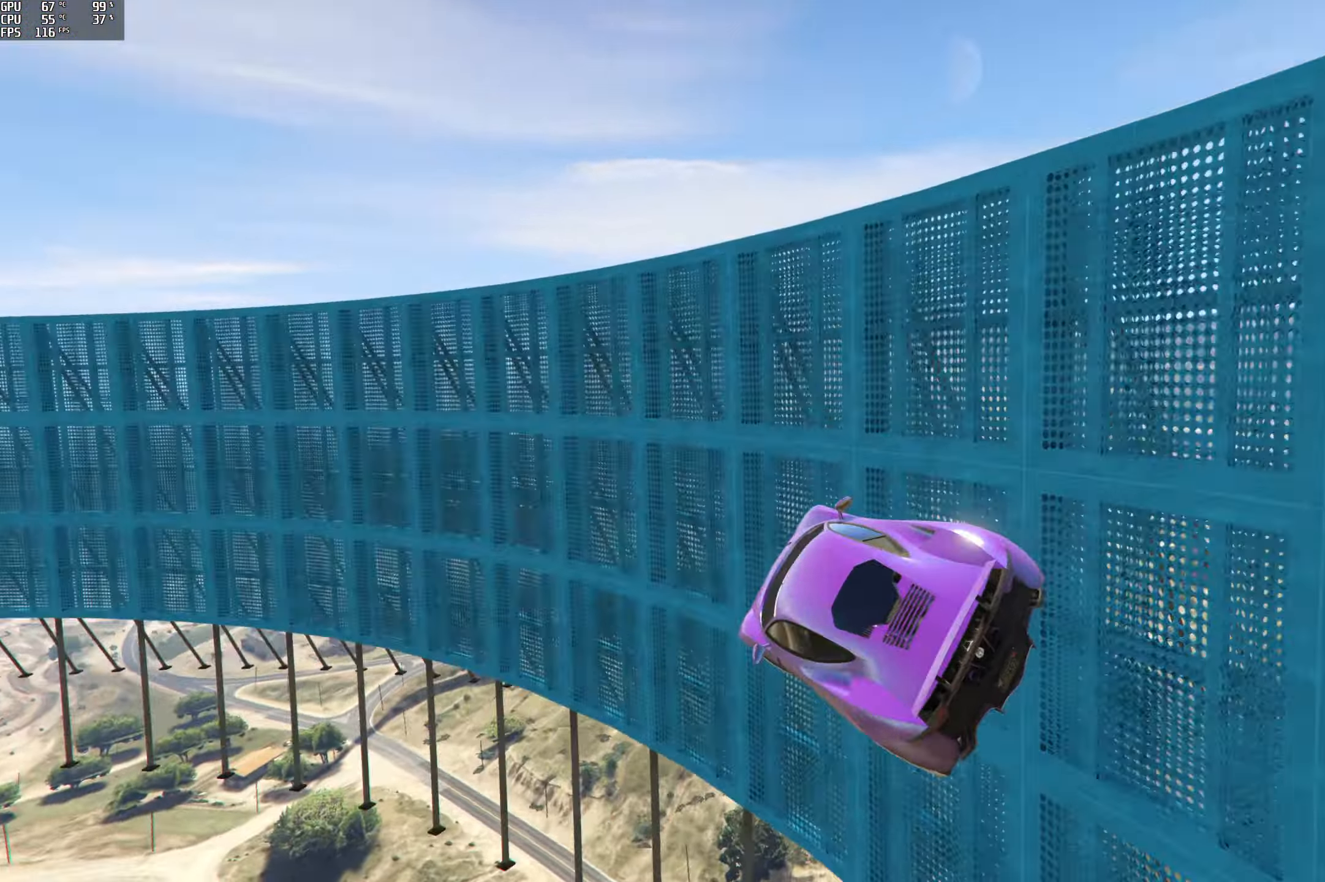
{"buttons": ["R2"], "left_stick": "right", "right_stick": "up-left", "events": [[17, "left_stick", "down-left"], [17, "right_stick", "up"], [200, "left_stick", "center"], [233, "right_stick", "up-left"], [400, "left_stick", "right"]]}
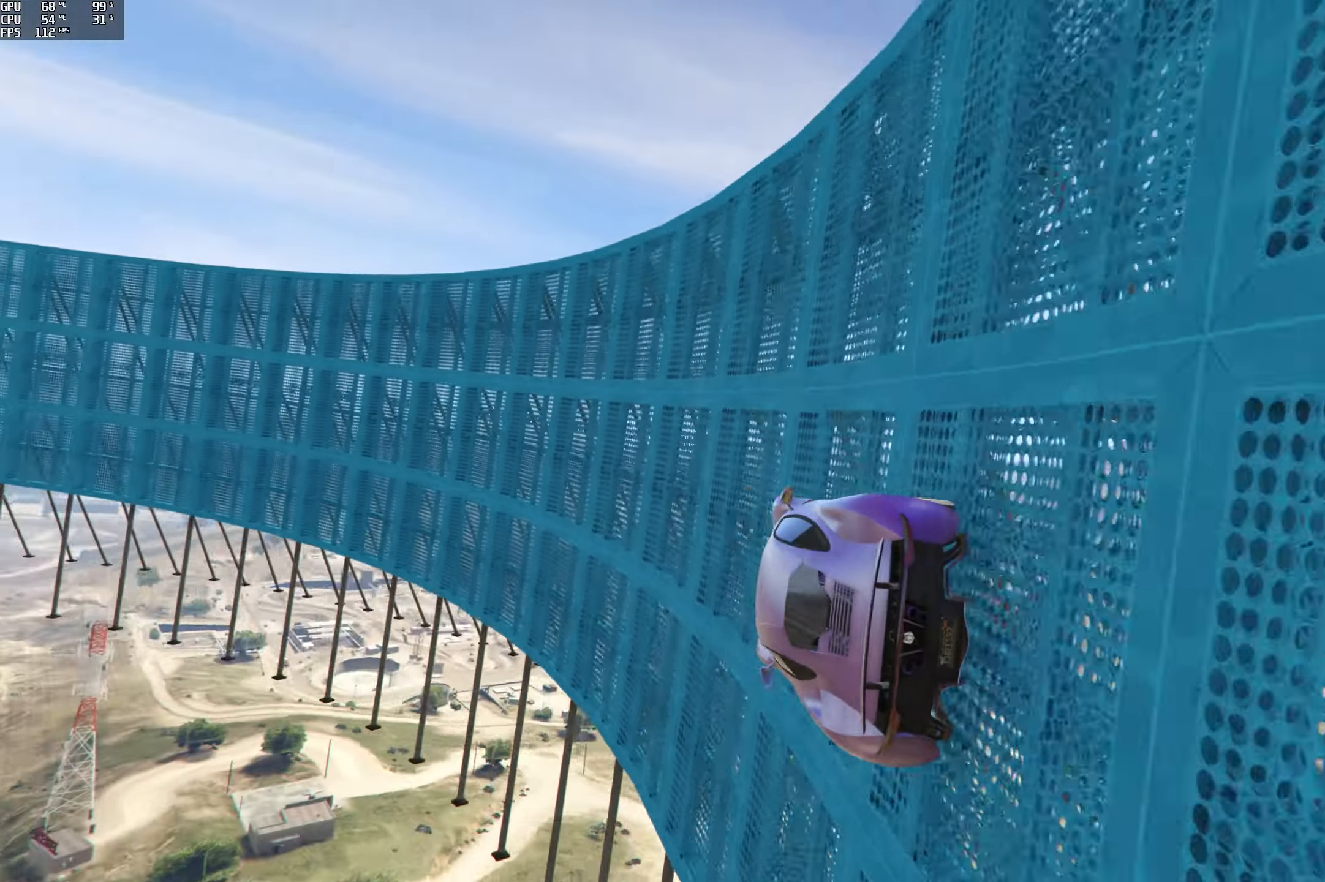
{"buttons": ["R2"], "left_stick": "center", "right_stick": "up-left", "events": [[33, "left_stick", "center"], [150, "left_stick", "right"], [250, "left_stick", "center"]]}
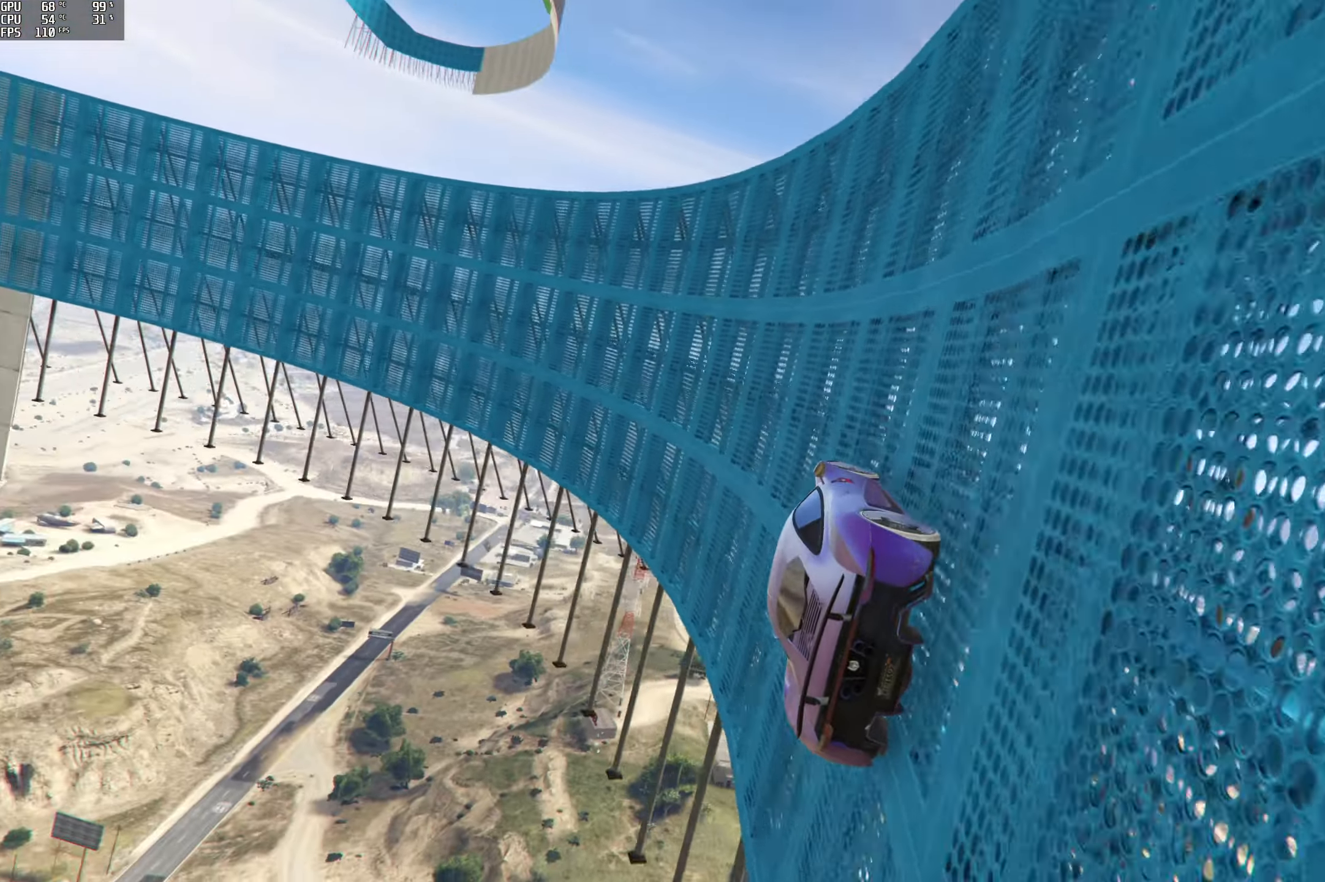
{"buttons": ["R2"], "left_stick": "center", "right_stick": "up-left", "events": [[183, "left_stick", "right"], [316, "left_stick", "center"]]}
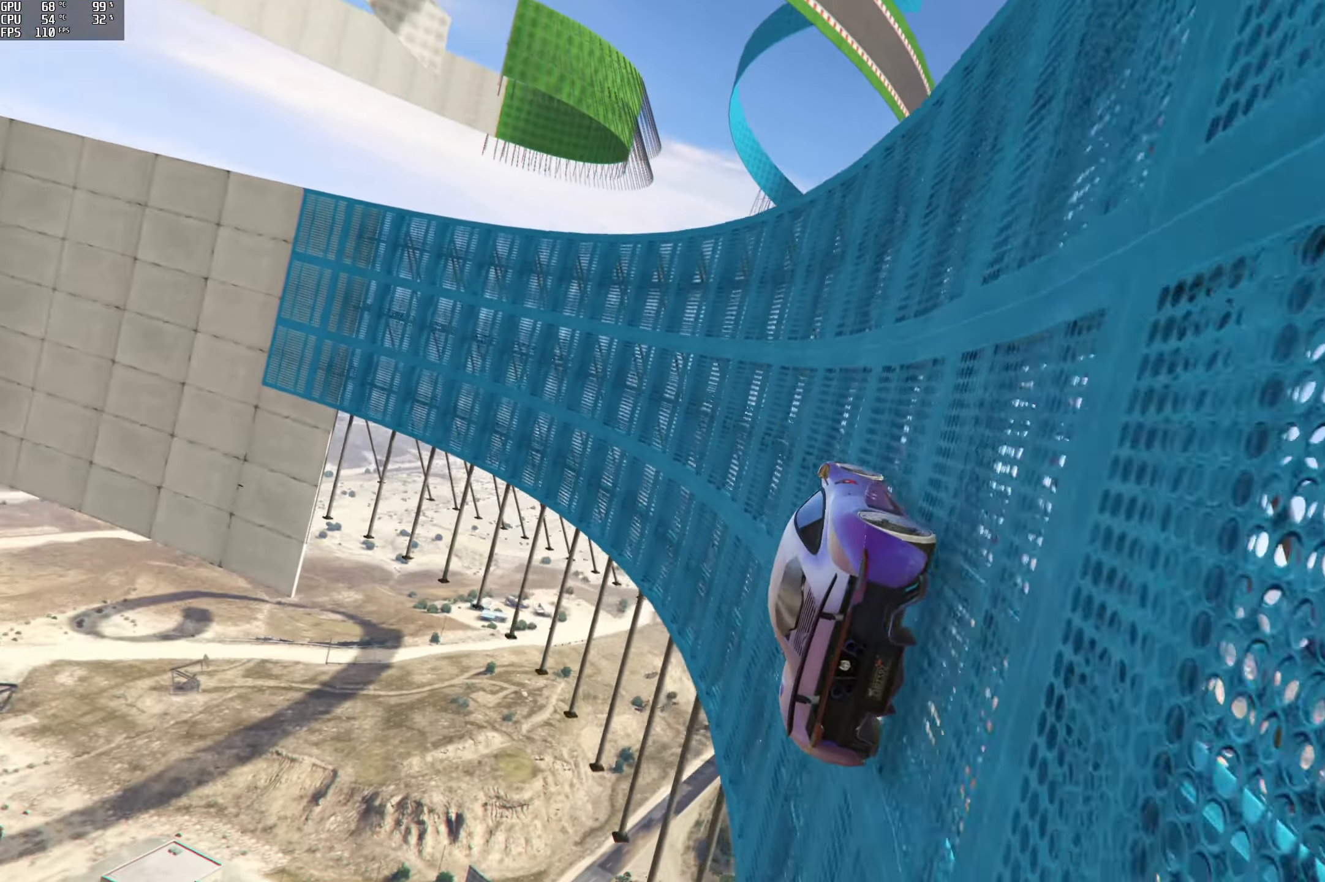
{"buttons": ["R2"], "left_stick": "center", "right_stick": "up-left", "events": [[383, "left_stick", "right"], [483, "left_stick", "center"]]}
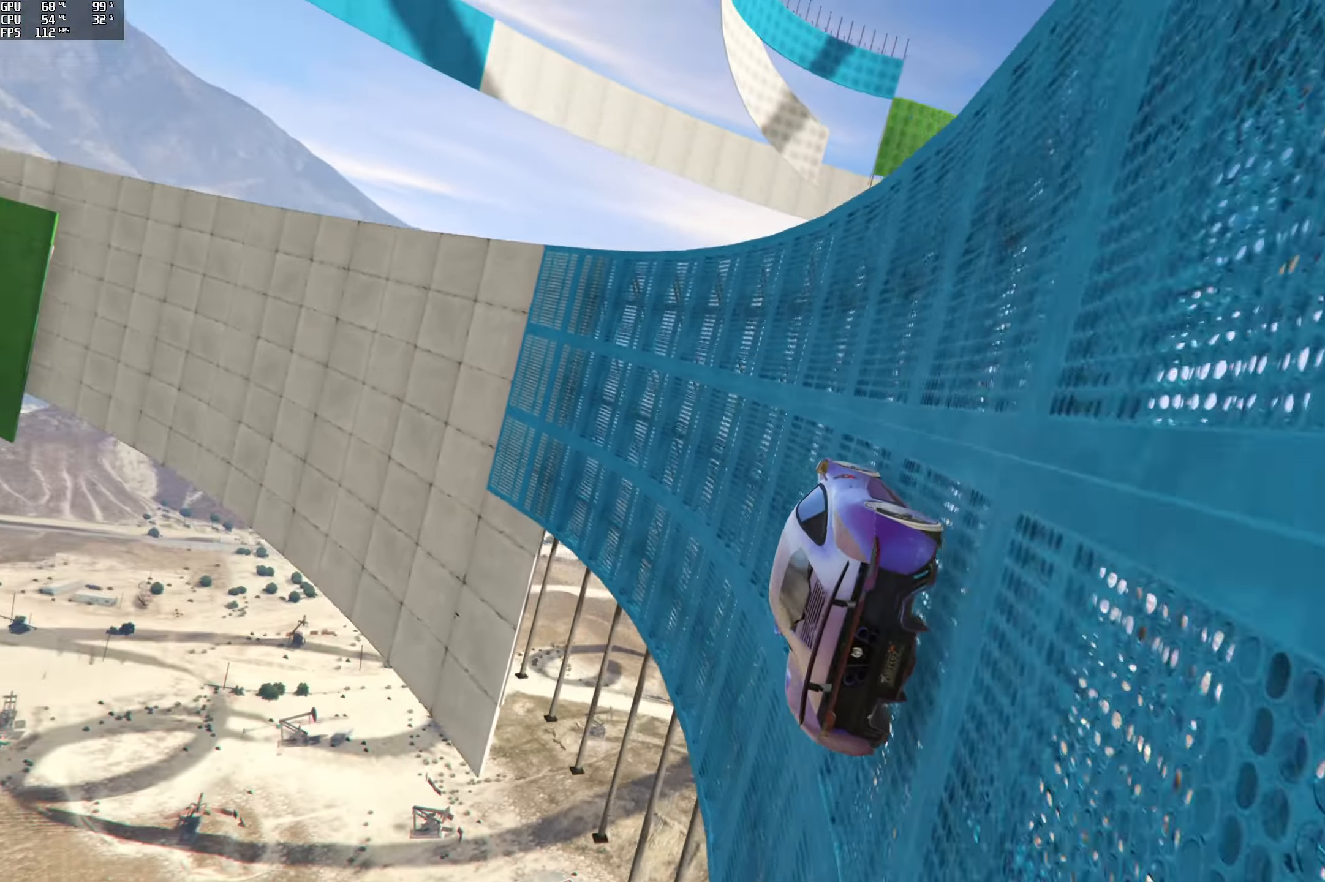
{"buttons": ["R2"], "left_stick": "center", "right_stick": "up", "events": [[233, "left_stick", "right"], [266, "right_stick", "up"], [366, "left_stick", "center"]]}
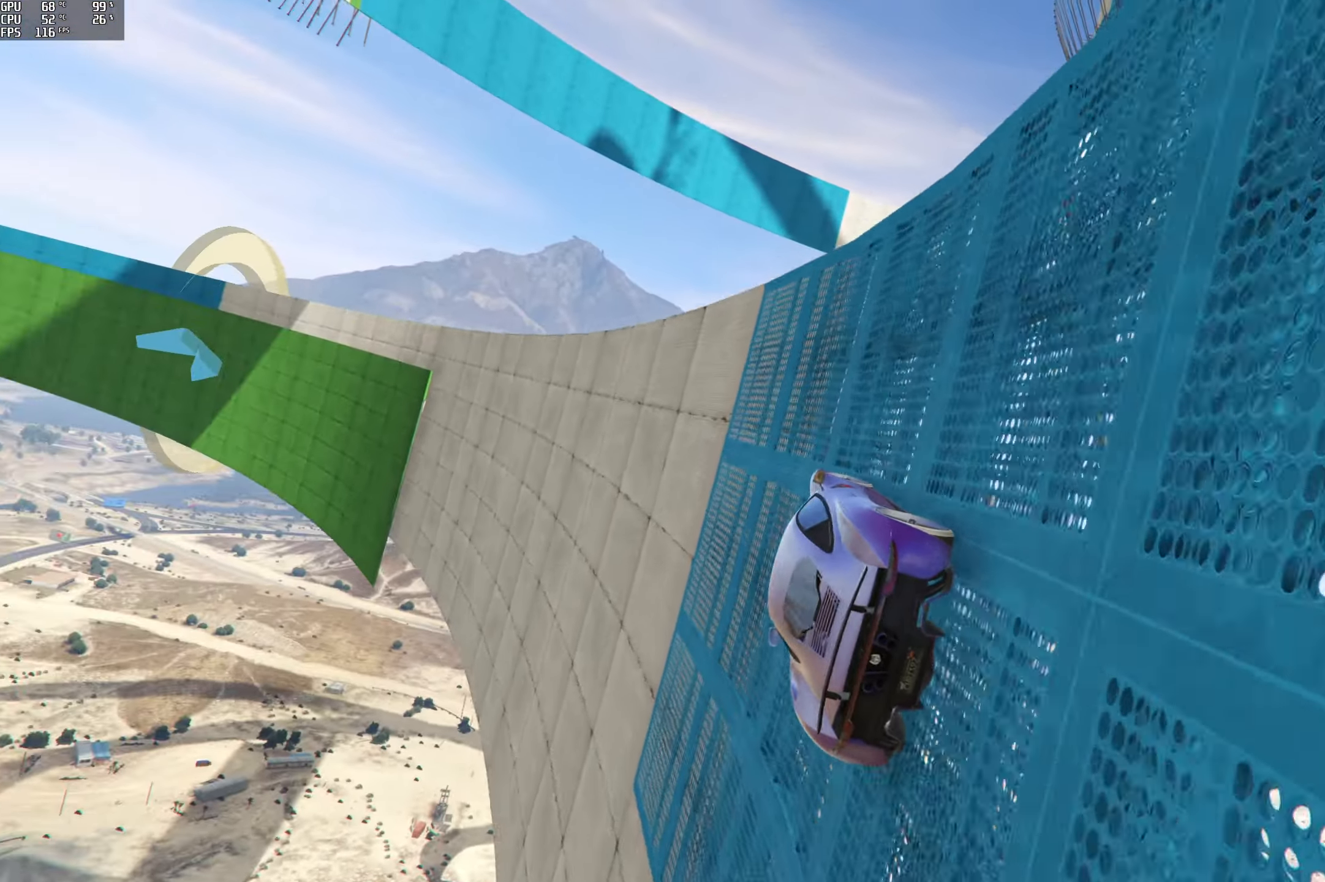
{"buttons": ["R2"], "left_stick": "center", "right_stick": "center", "events": [[16, "right_stick", "center"], [400, "left_stick", "right"], [500, "left_stick", "center"]]}